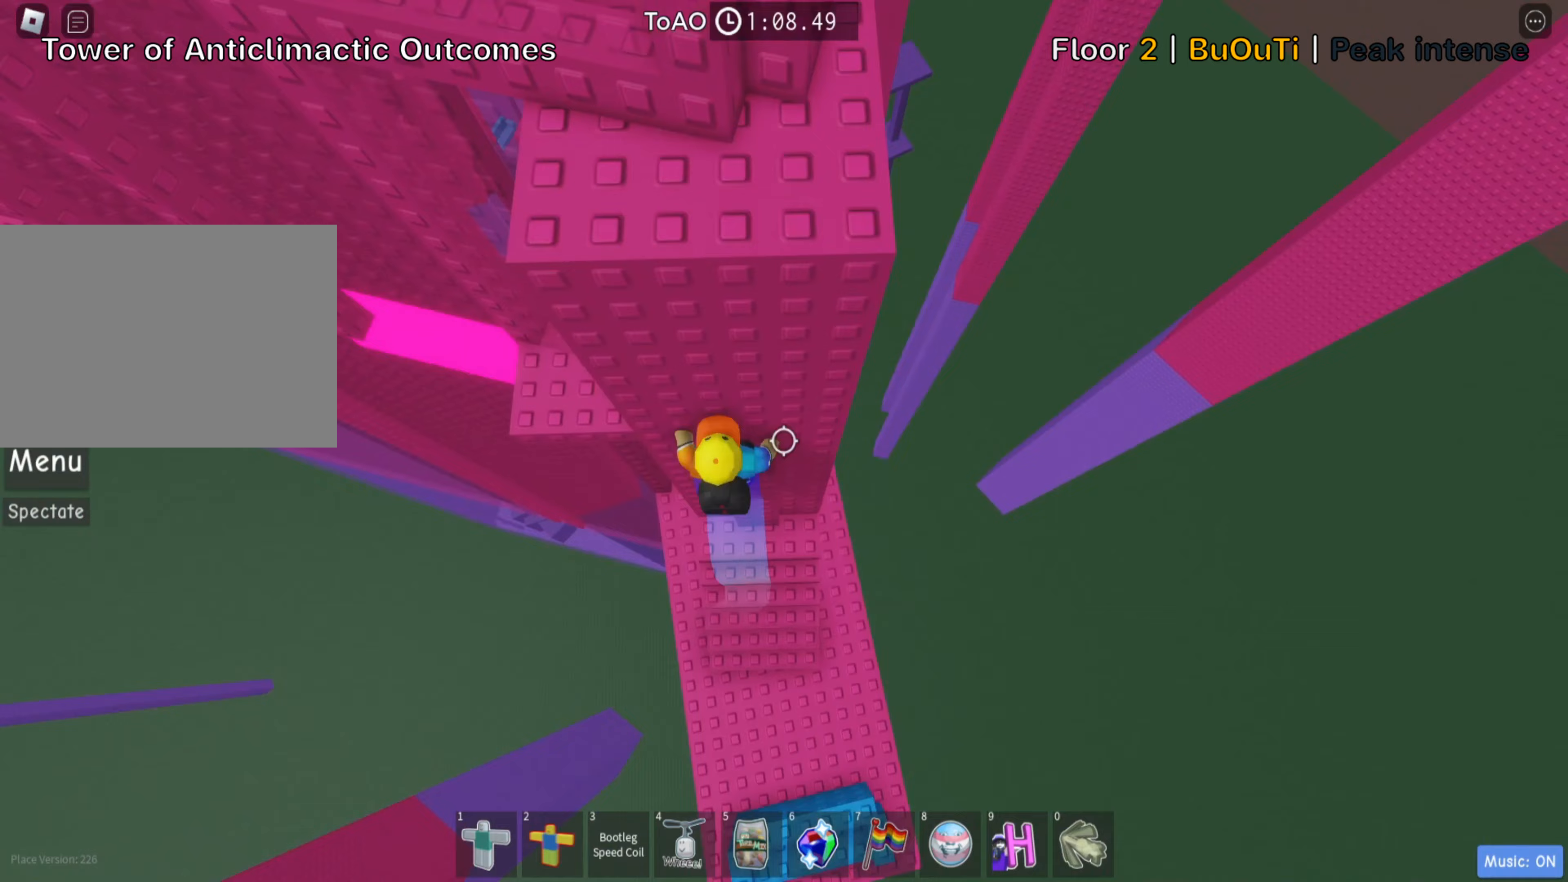
Gameplay with keyboard; each line is a JSON object with the keys held at the frame after it (dt_ms = milliseconds from this image to that frame). "events" lists presses ("down") and releases ("up") of ".", "a", "comma", "d", "e", "f", "s", "shift", "space", "tab" and "w" between this image and that frame as [ms after this image, input, new state], when the widget could be followed in between. No other keys are recorded. Mouse input is not recorded. Not read: ctrl.
{"dt_ms": 200, "keys": ["a"], "events": [[150, "a", "down"], [200, "w", "up"]]}
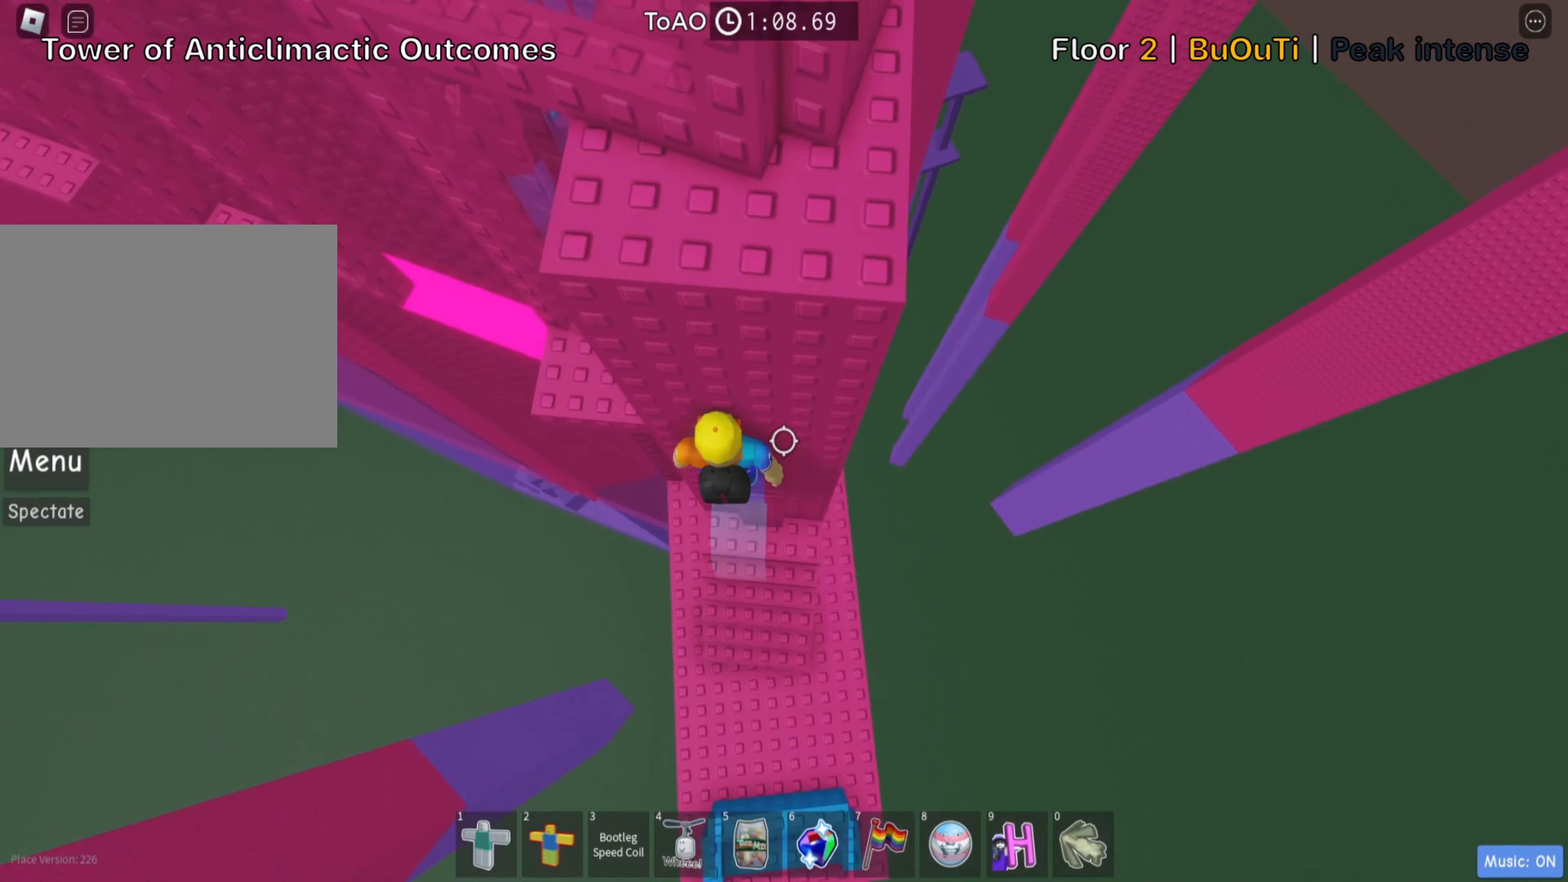
{"dt_ms": 500, "keys": [], "events": [[17, "space", "down"], [167, "space", "up"], [200, "w", "down"], [383, "a", "up"], [417, "w", "up"]]}
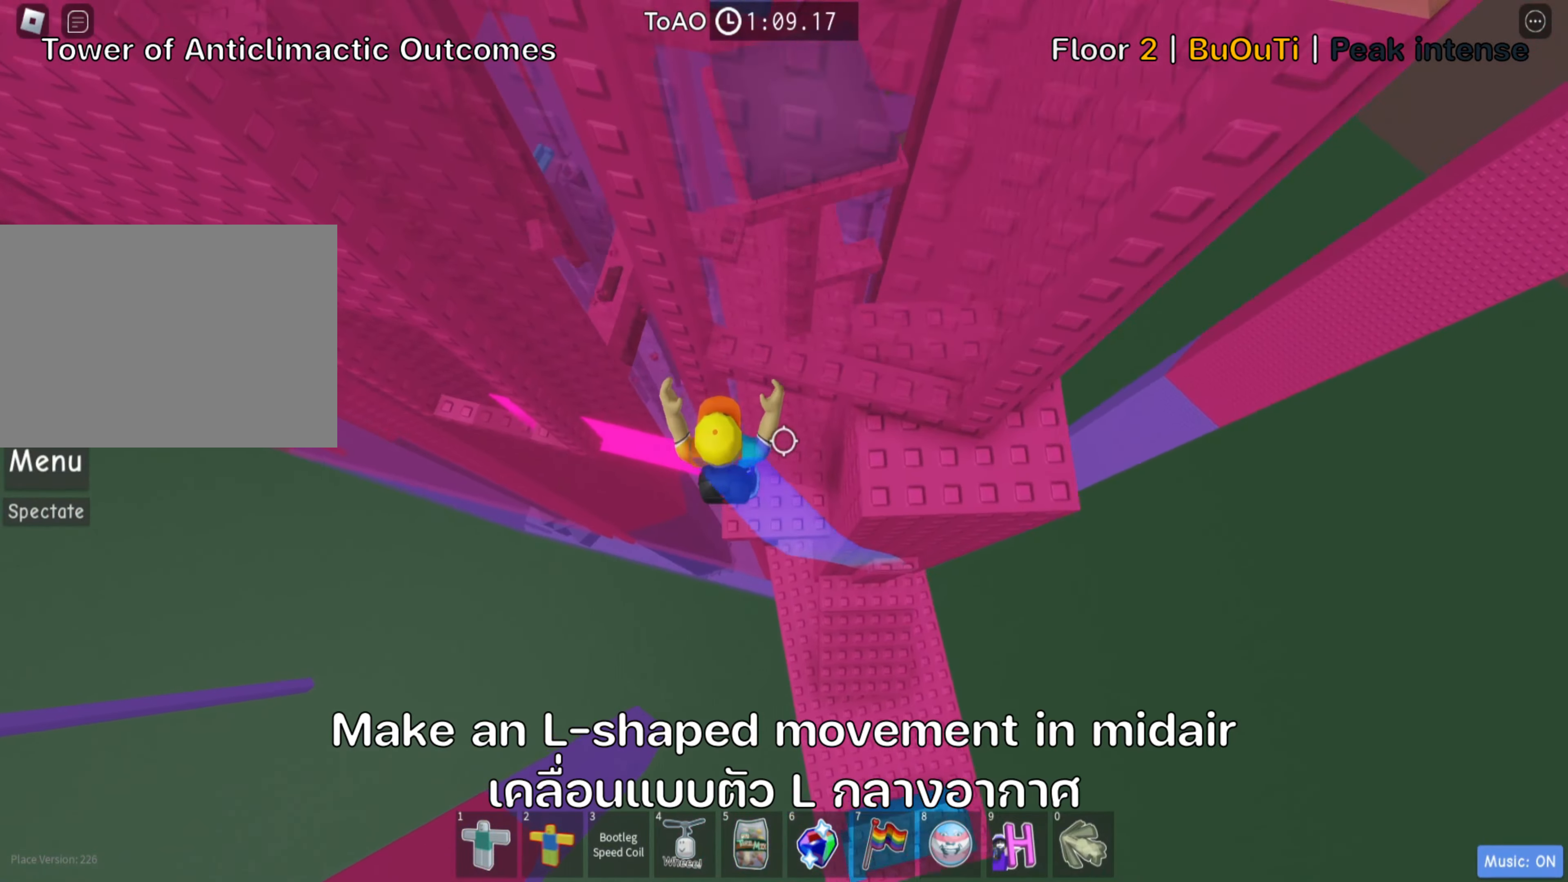
{"dt_ms": 500, "keys": ["a", "space"], "events": [[333, "a", "down"], [467, "space", "down"]]}
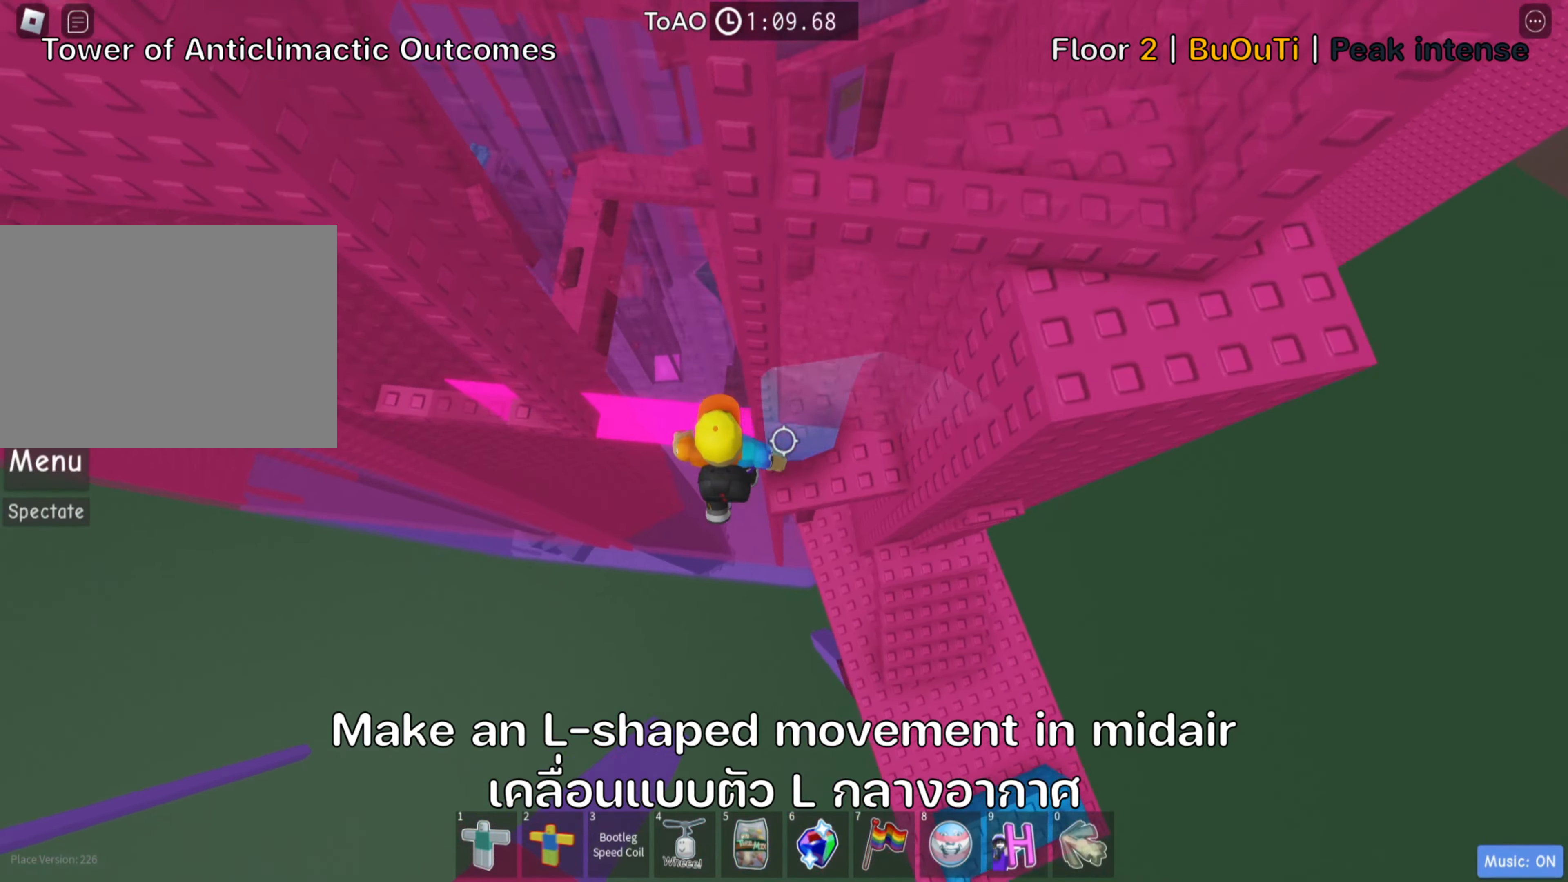
{"dt_ms": 500, "keys": ["a", "w"], "events": [[117, "space", "up"], [333, "w", "down"]]}
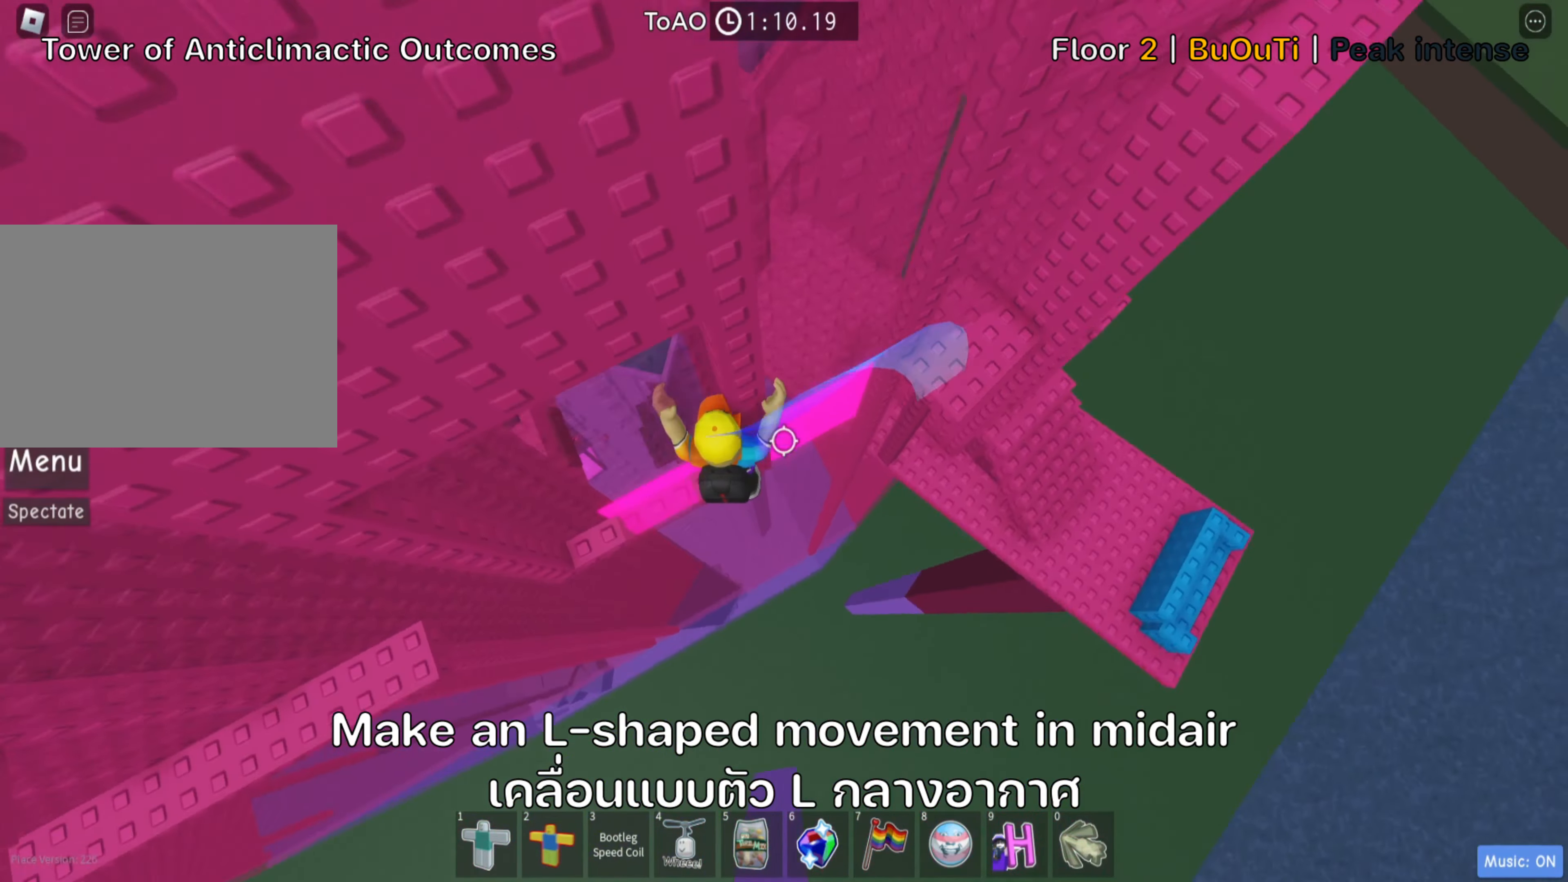
{"dt_ms": 500, "keys": [], "events": [[250, "a", "up"], [500, "w", "up"]]}
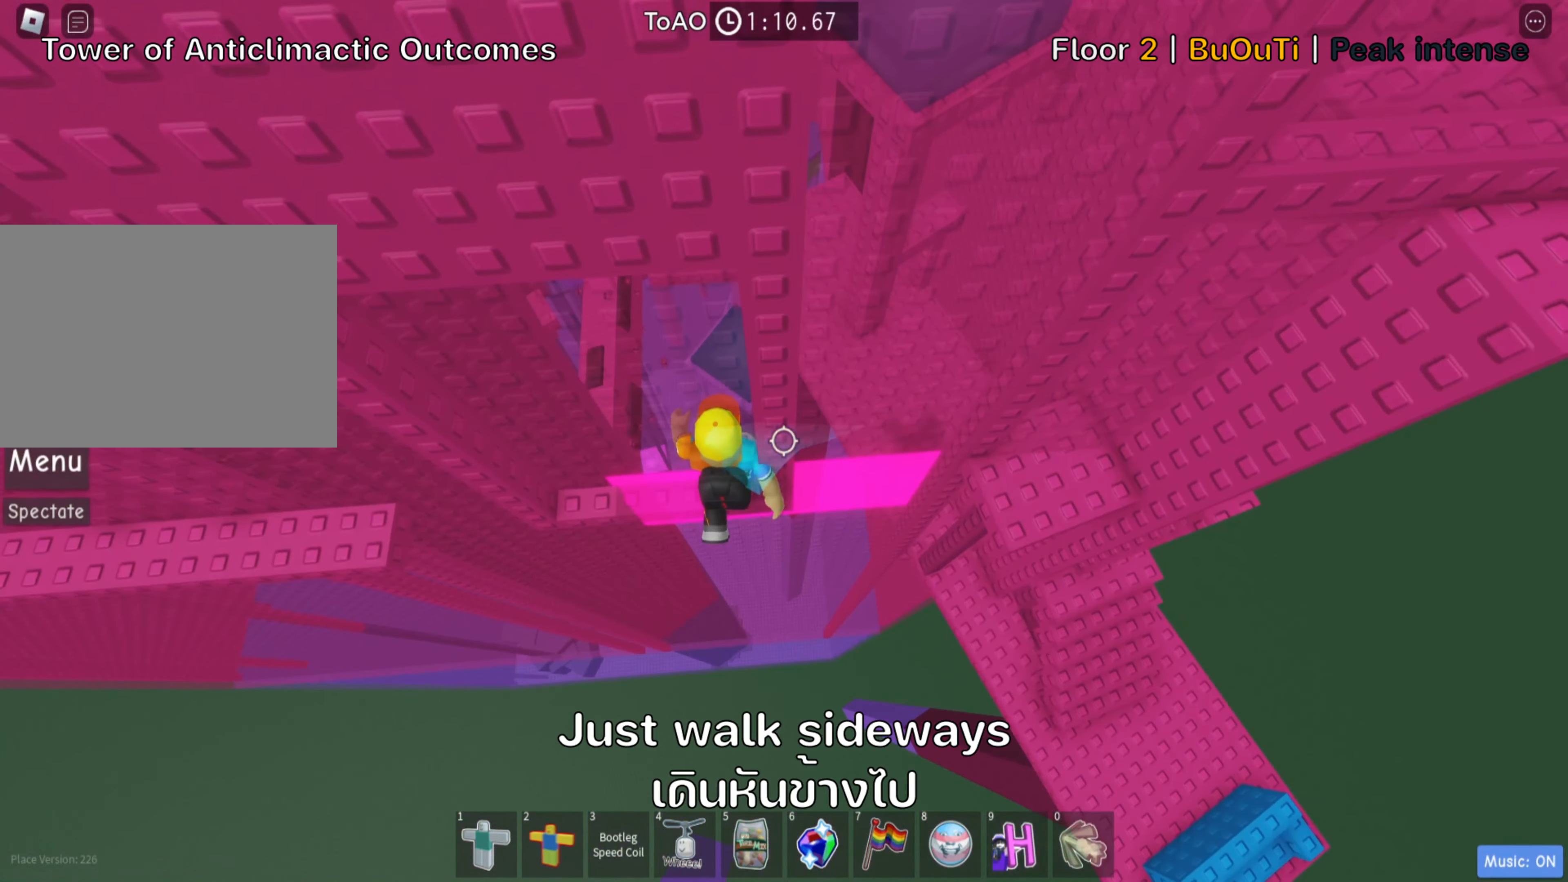
{"dt_ms": 500, "keys": ["a", "w"], "events": [[133, "a", "down"], [400, "w", "down"]]}
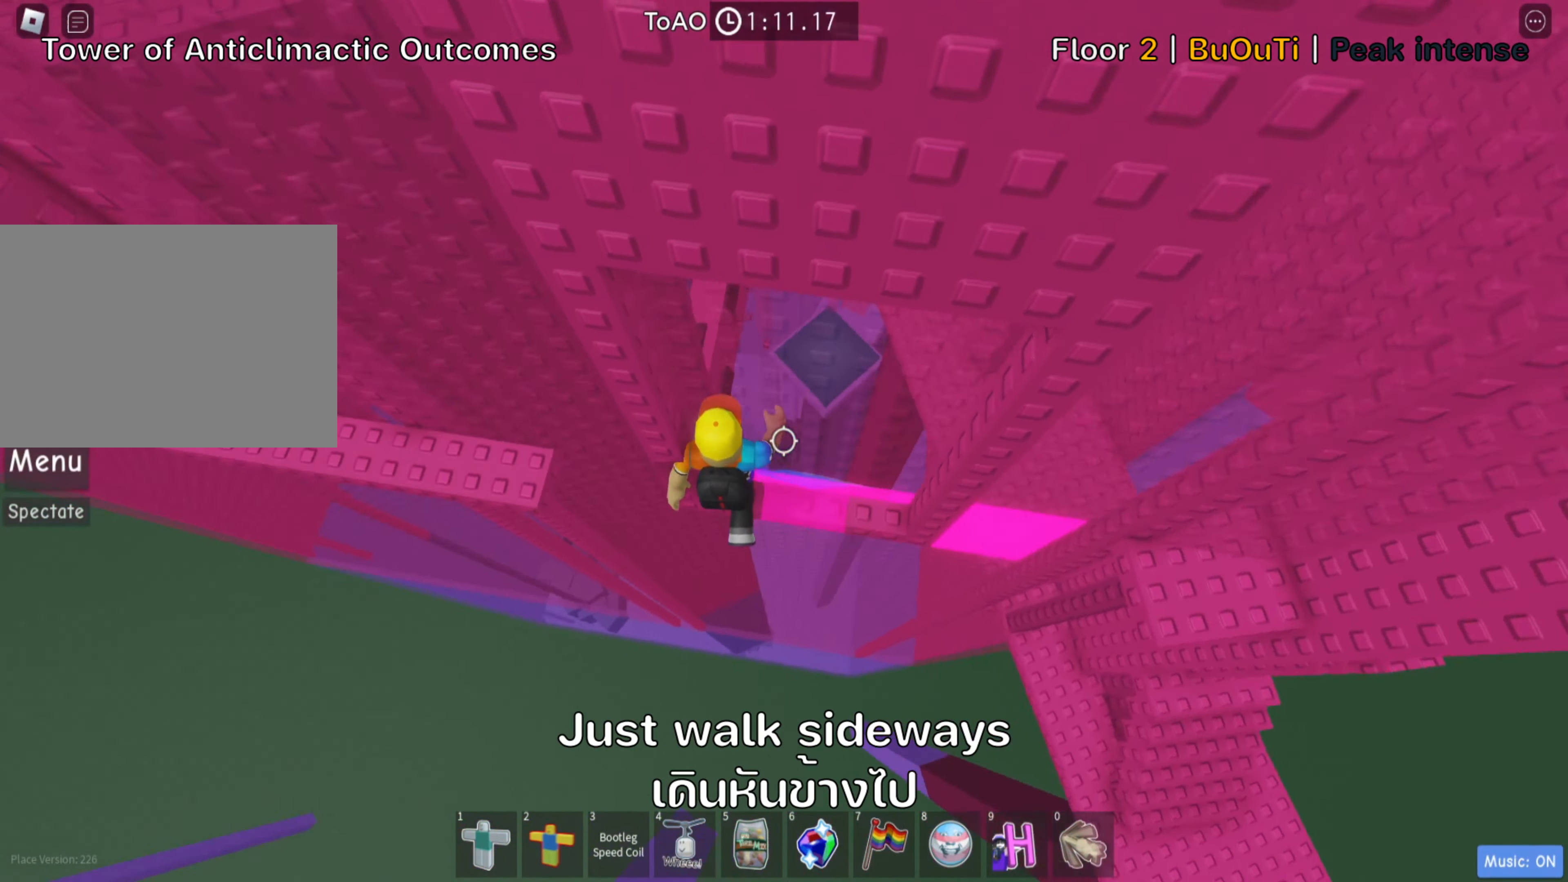
{"dt_ms": 500, "keys": ["a"], "events": [[33, "a", "up"], [117, "w", "up"], [267, "w", "down"], [400, "w", "up"], [450, "a", "down"]]}
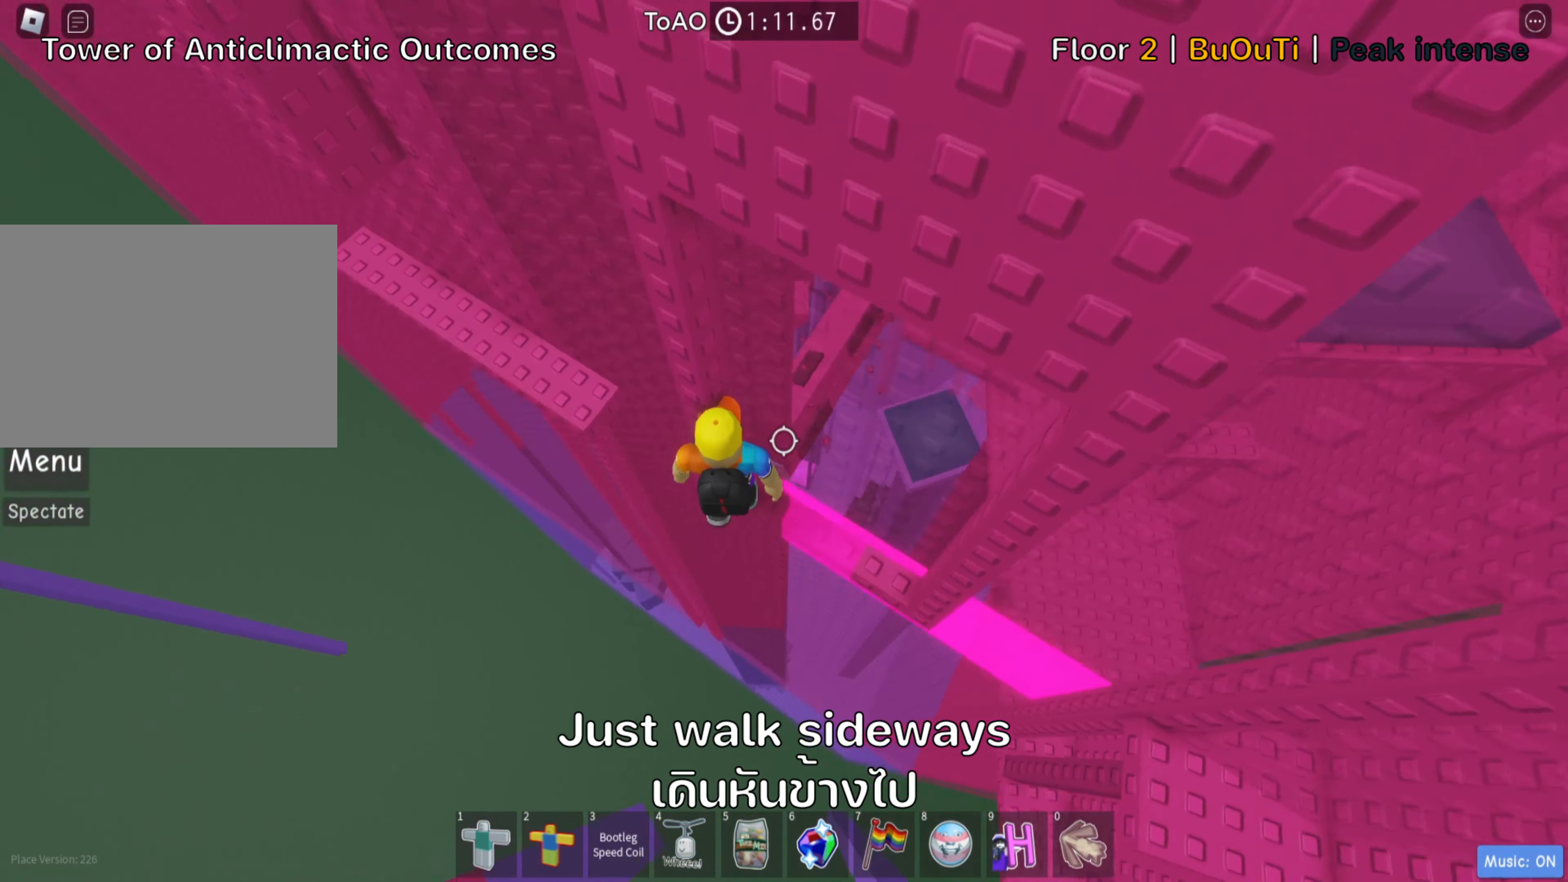
{"dt_ms": 500, "keys": ["a", "w"], "events": [[83, "space", "down"], [217, "space", "up"], [400, "w", "down"]]}
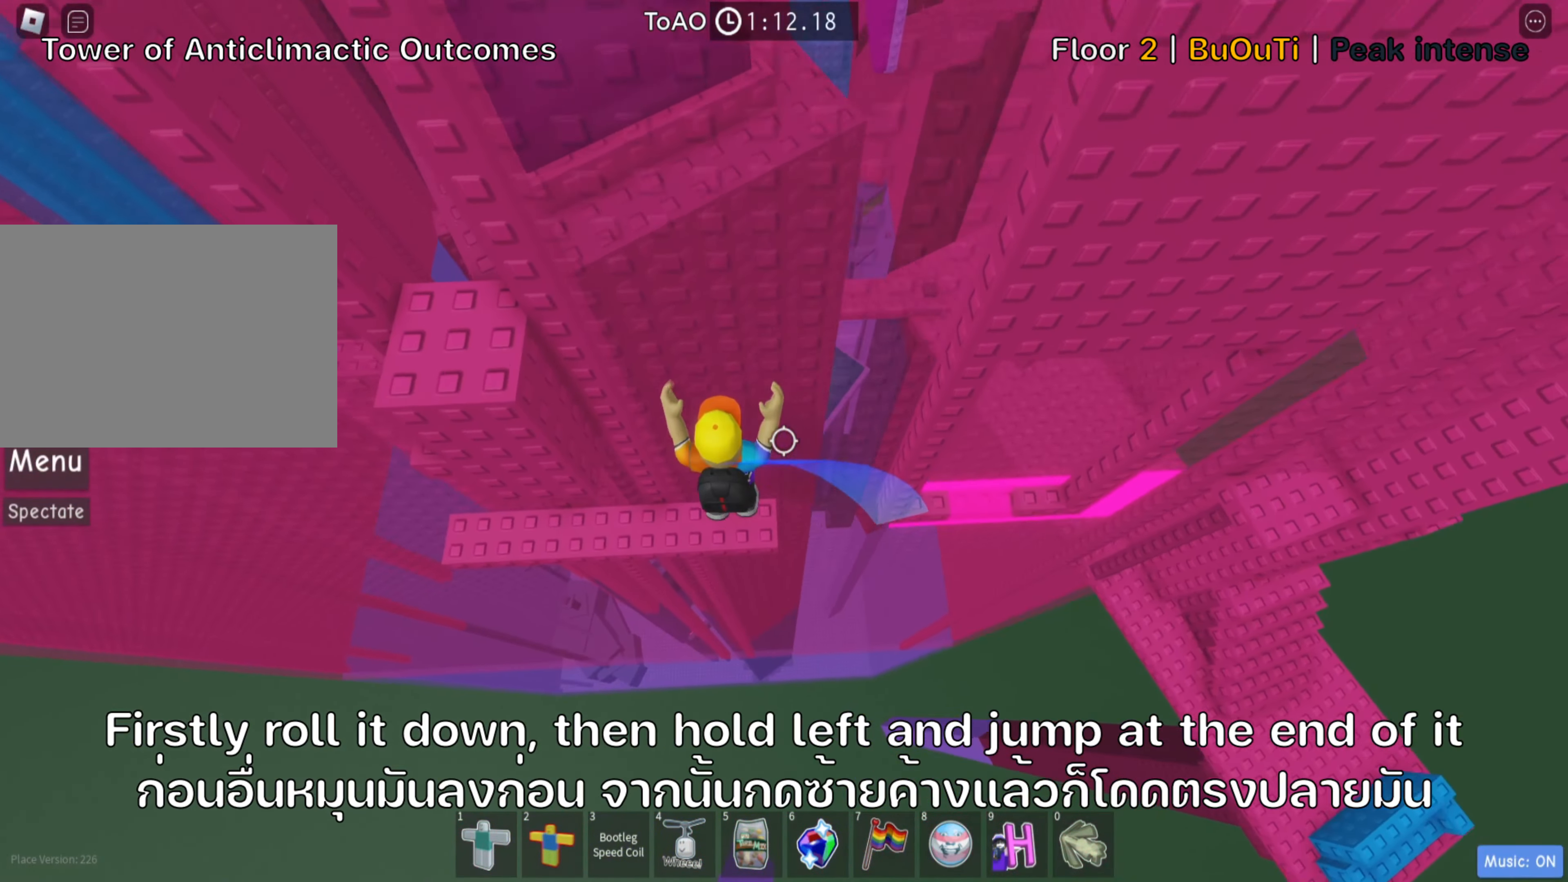
{"dt_ms": 500, "keys": [], "events": [[100, "a", "up"], [117, "w", "up"]]}
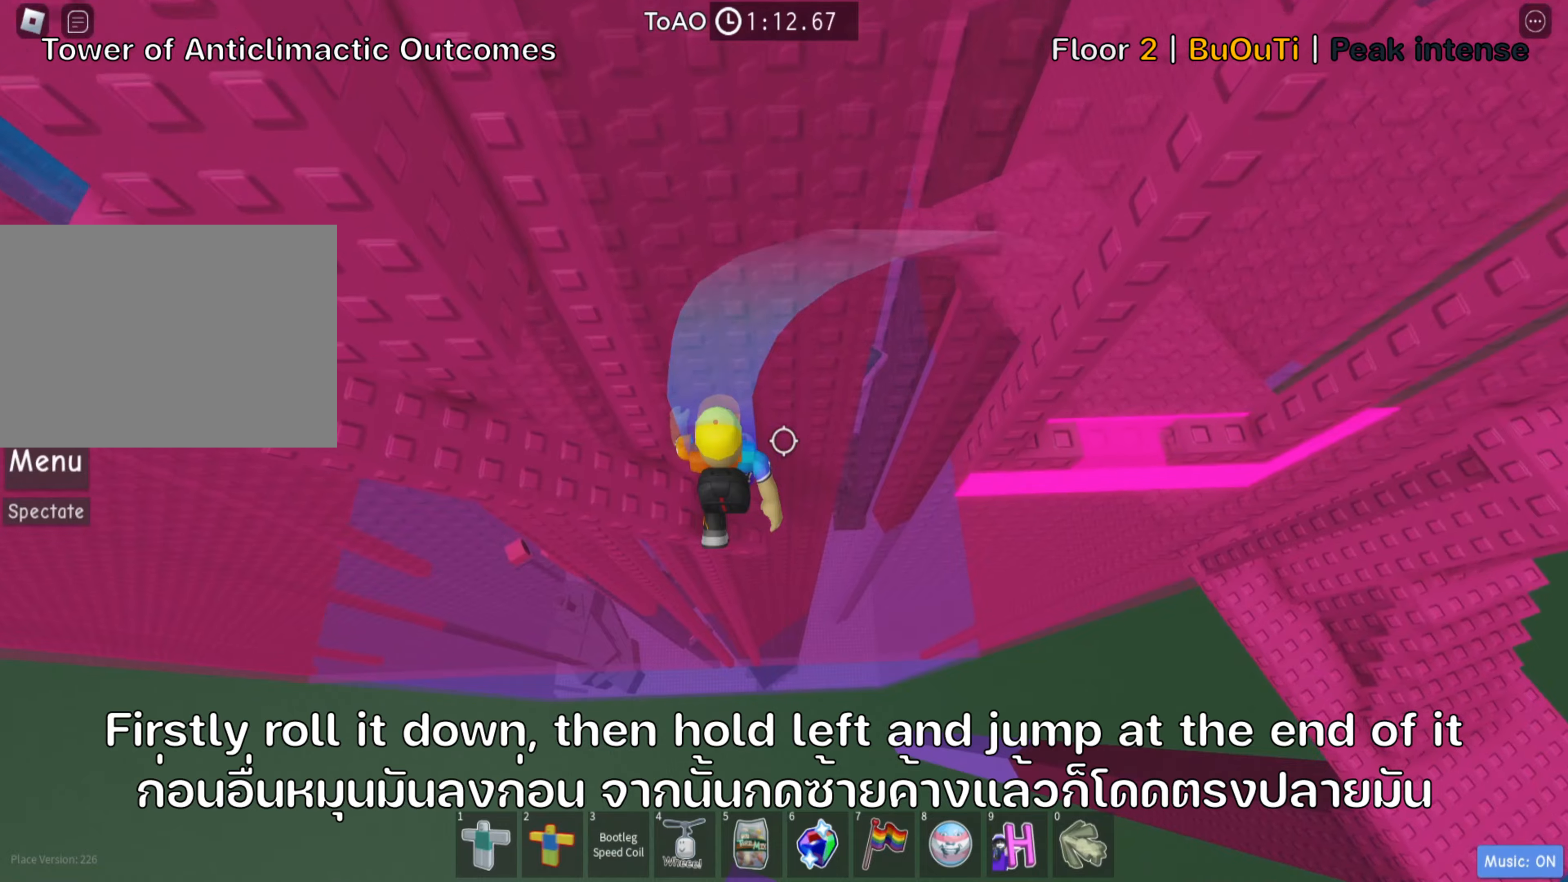
{"dt_ms": 500, "keys": ["a"], "events": [[250, "a", "down"]]}
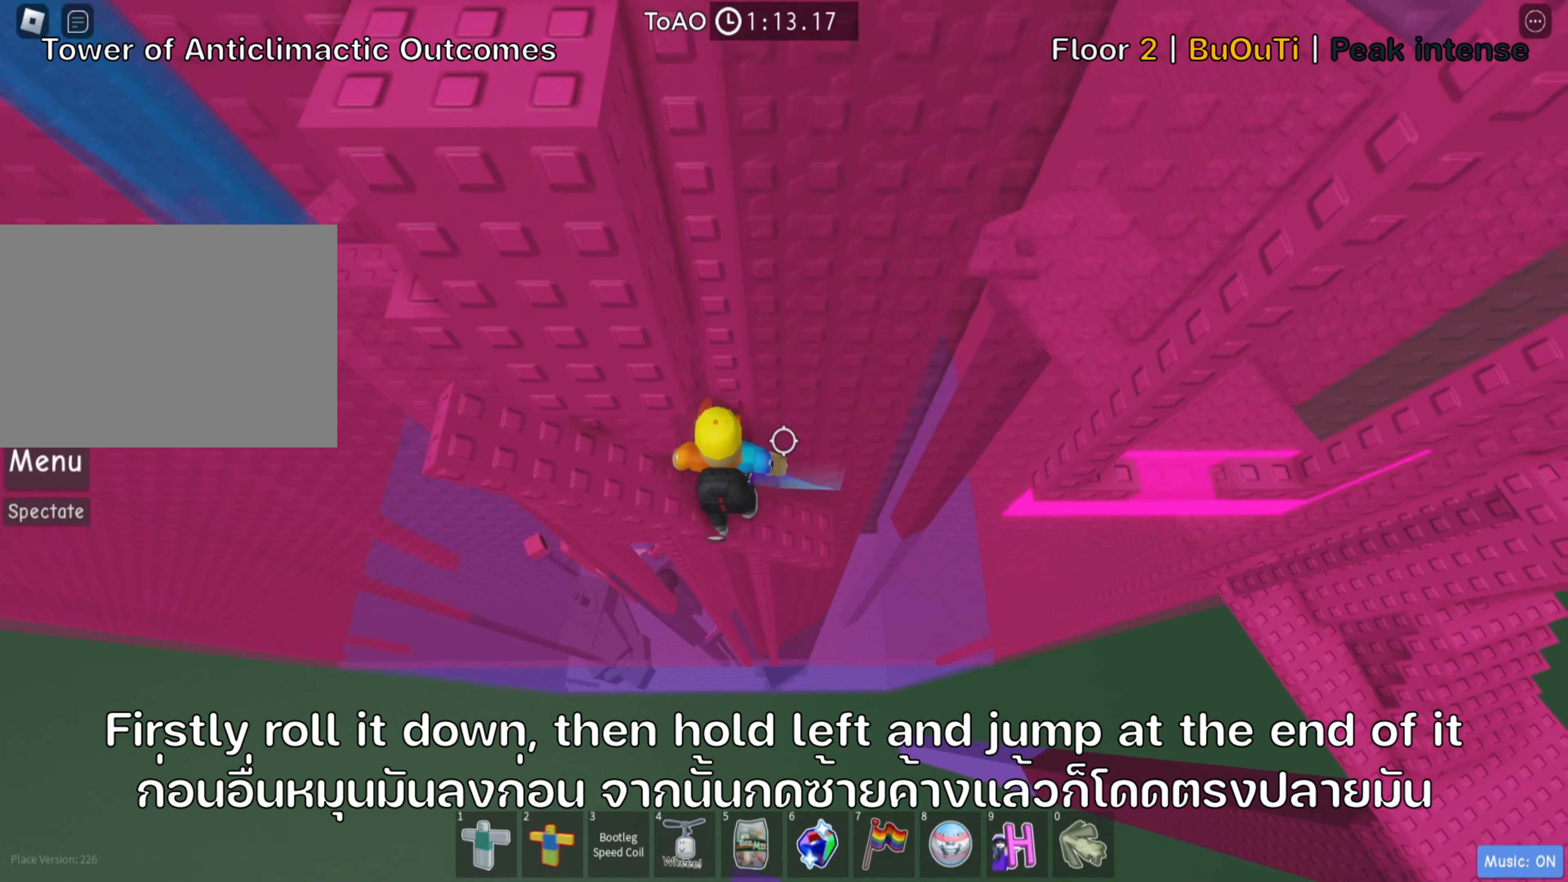
{"dt_ms": 500, "keys": [], "events": [[450, "a", "up"]]}
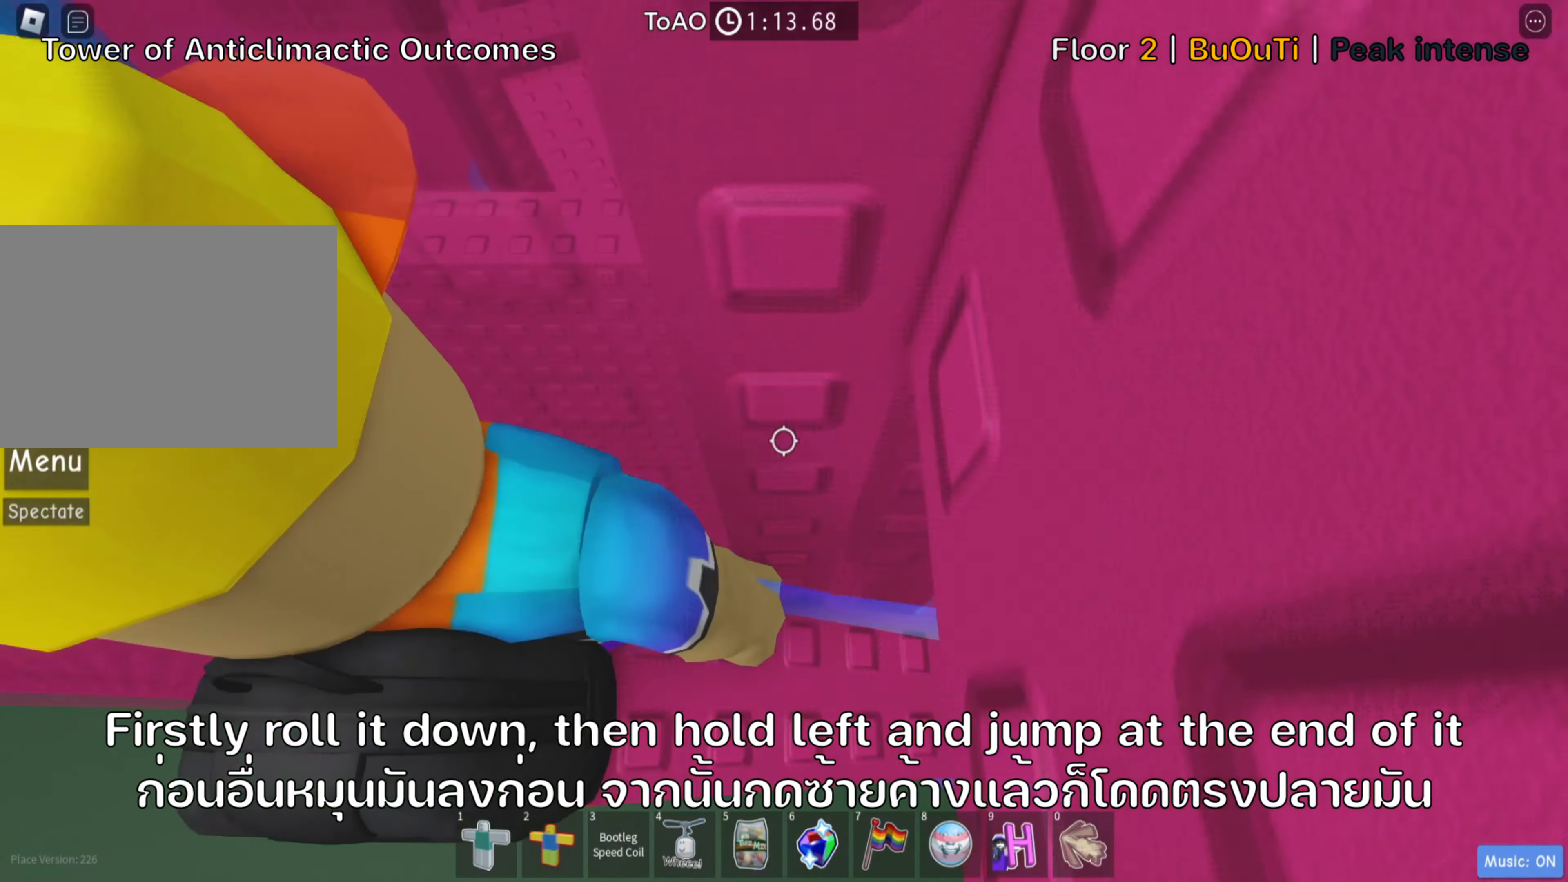
{"dt_ms": 500, "keys": ["d", "w"], "events": [[34, "space", "down"], [184, "space", "up"], [200, "d", "down"], [300, "w", "down"]]}
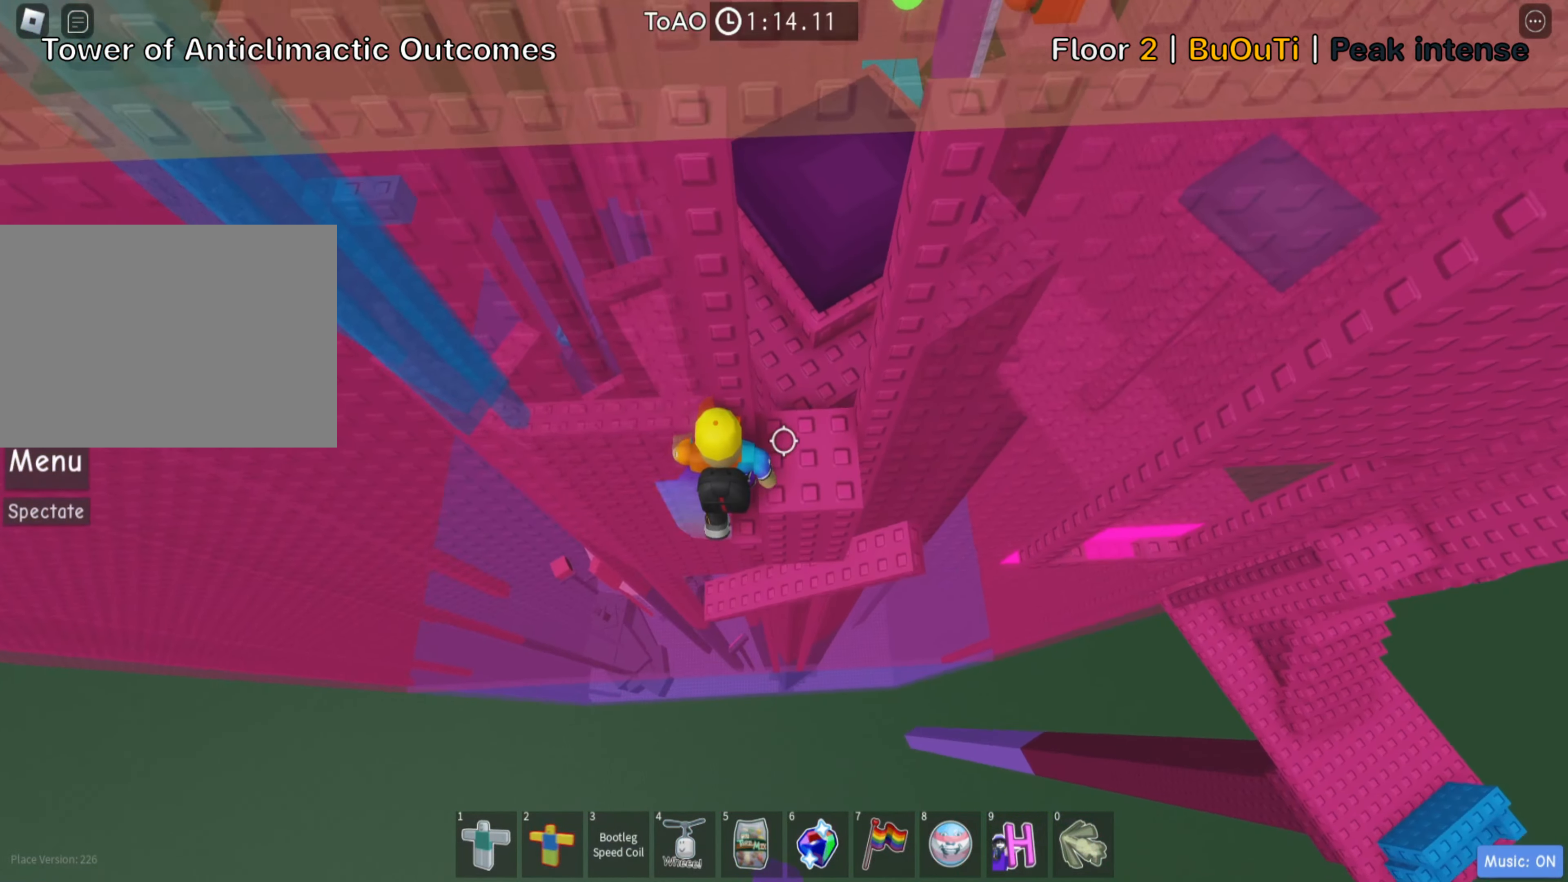
{"dt_ms": 500, "keys": [], "events": [[50, "w", "up"], [84, "space", "down"], [234, "space", "up"], [267, "d", "up"]]}
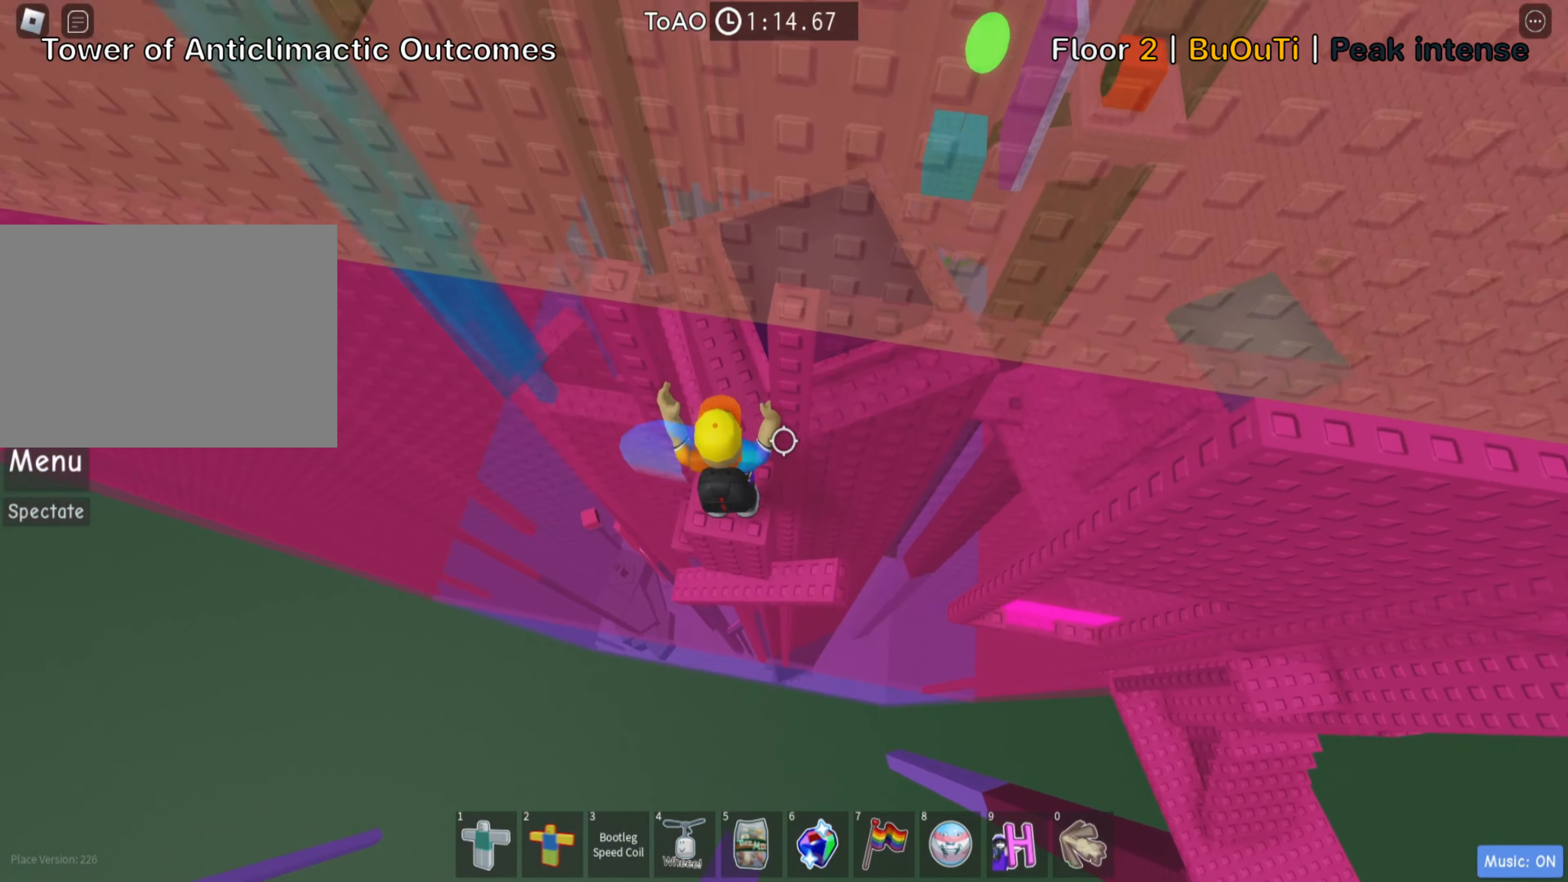
{"dt_ms": 500, "keys": ["d", "w"], "events": [[17, "w", "down"], [150, "shift", "down"], [284, "shift", "up"], [350, "shift", "down"], [434, "d", "down"], [500, "shift", "up"]]}
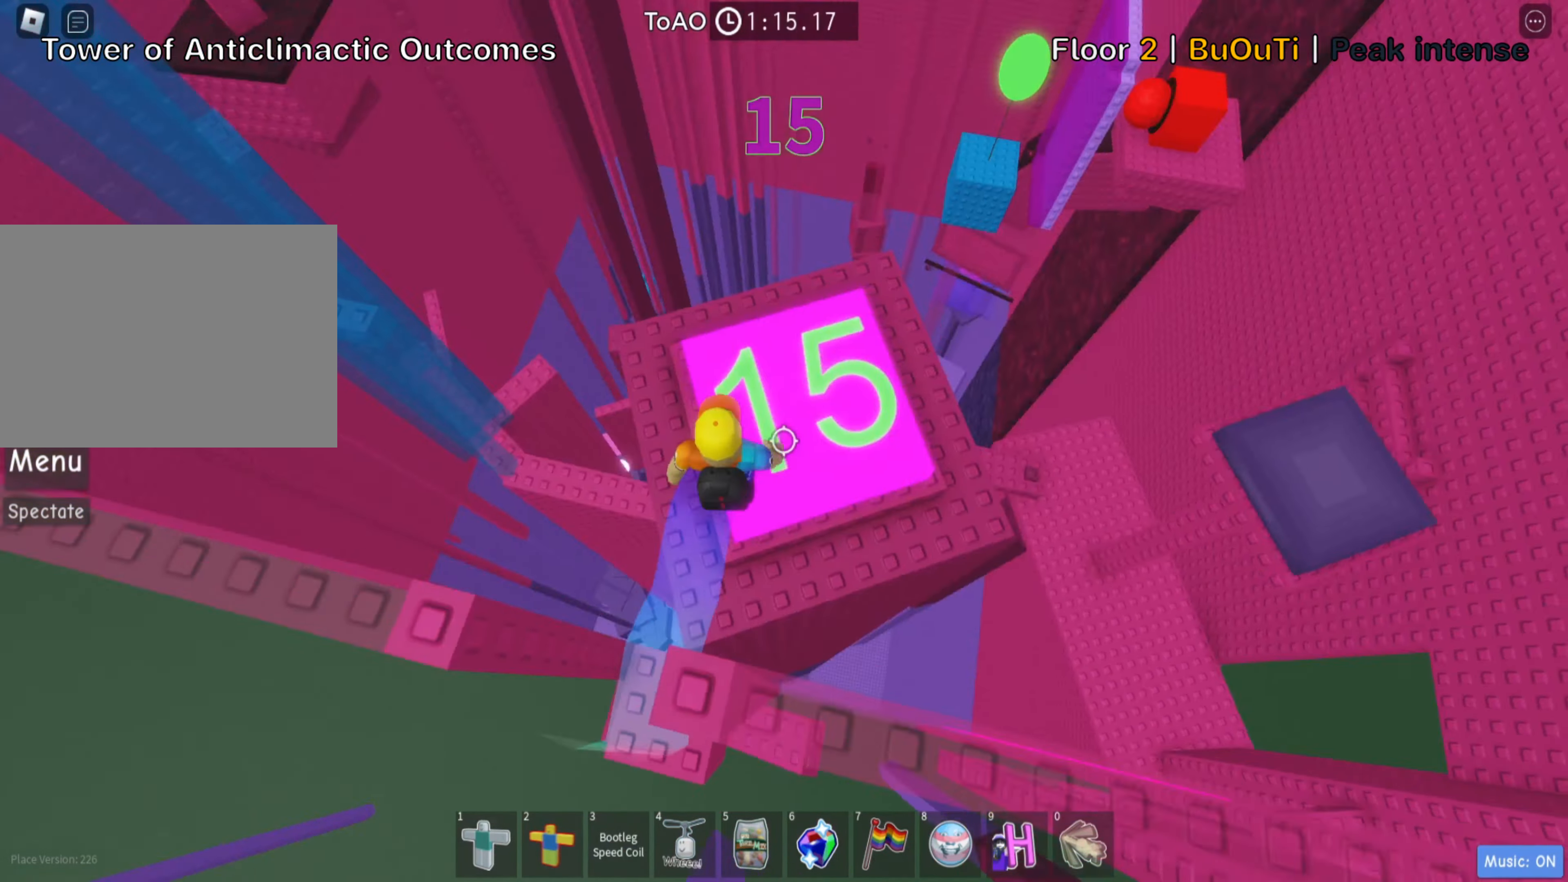
{"dt_ms": 500, "keys": ["d", "space"], "events": [[67, "w", "up"], [384, "space", "down"]]}
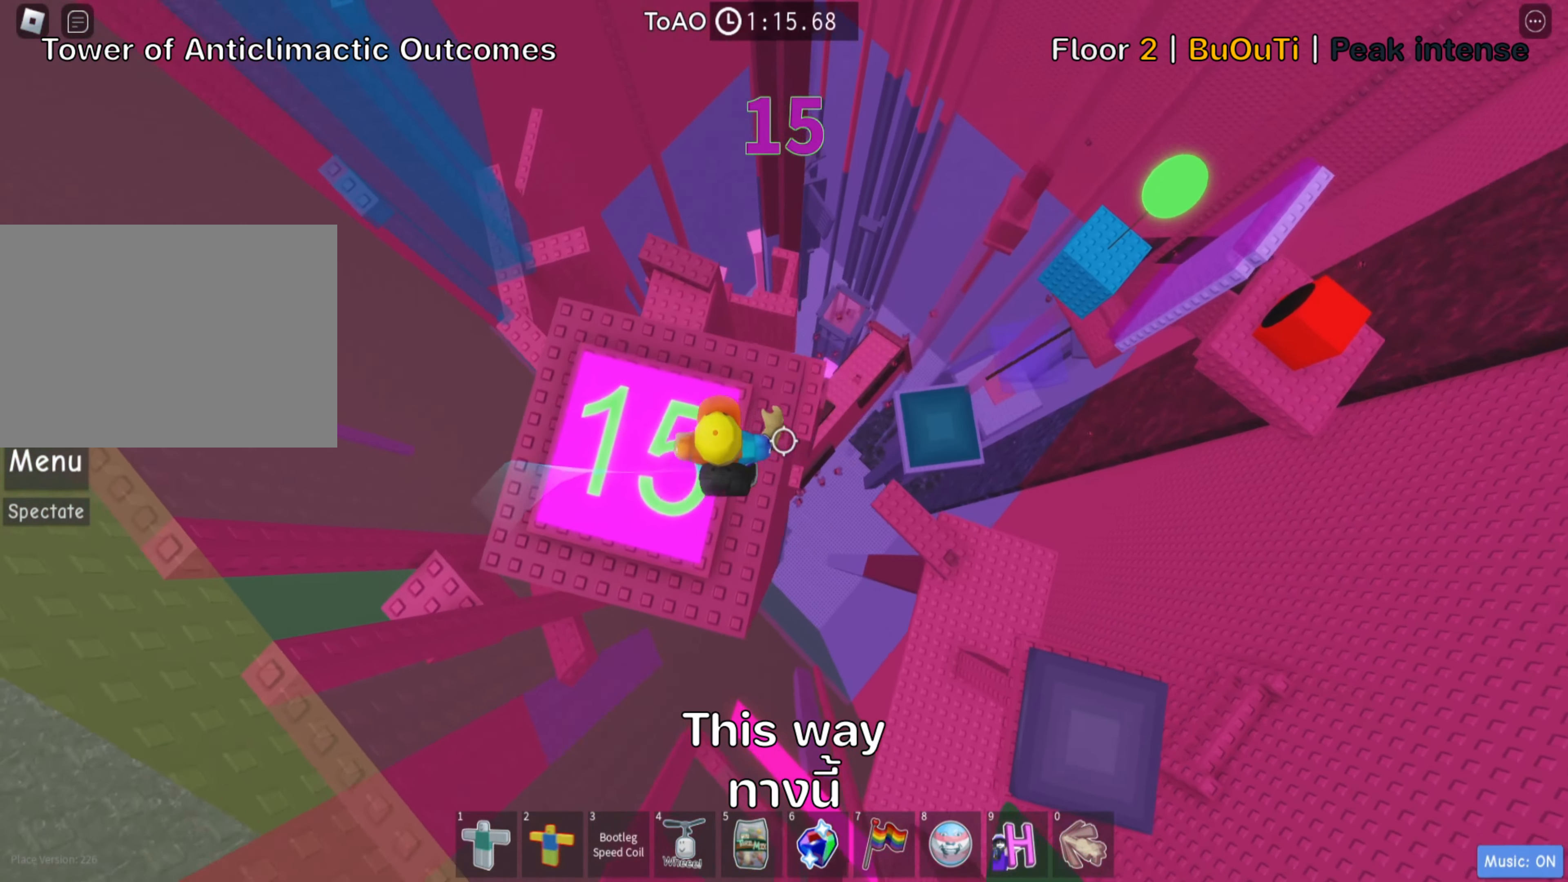
{"dt_ms": 500, "keys": ["d"], "events": [[17, "space", "up"]]}
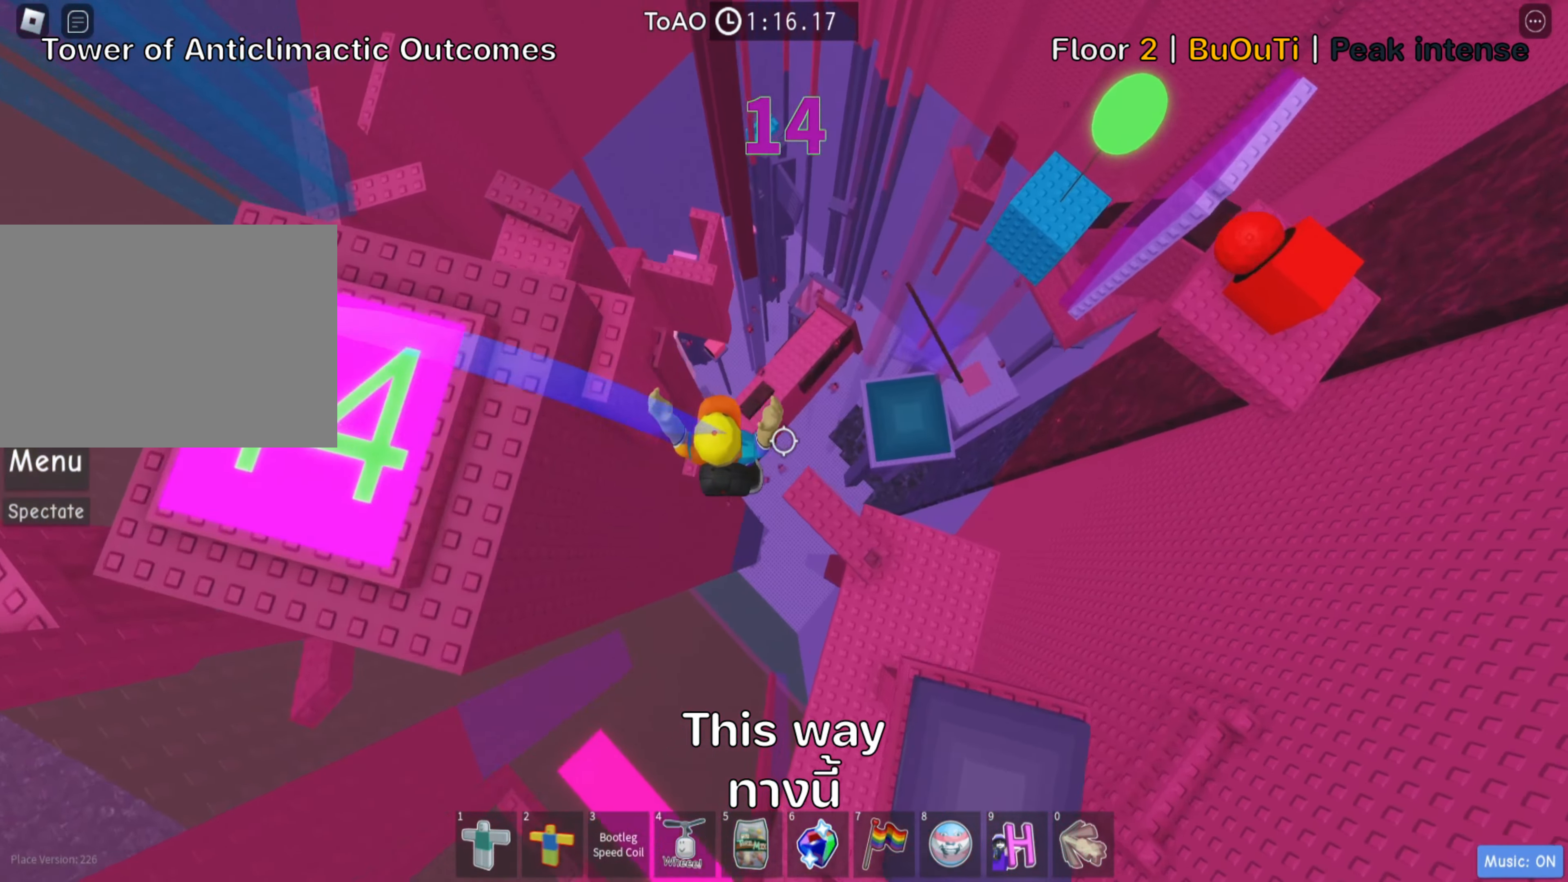
{"dt_ms": 500, "keys": ["w"]}
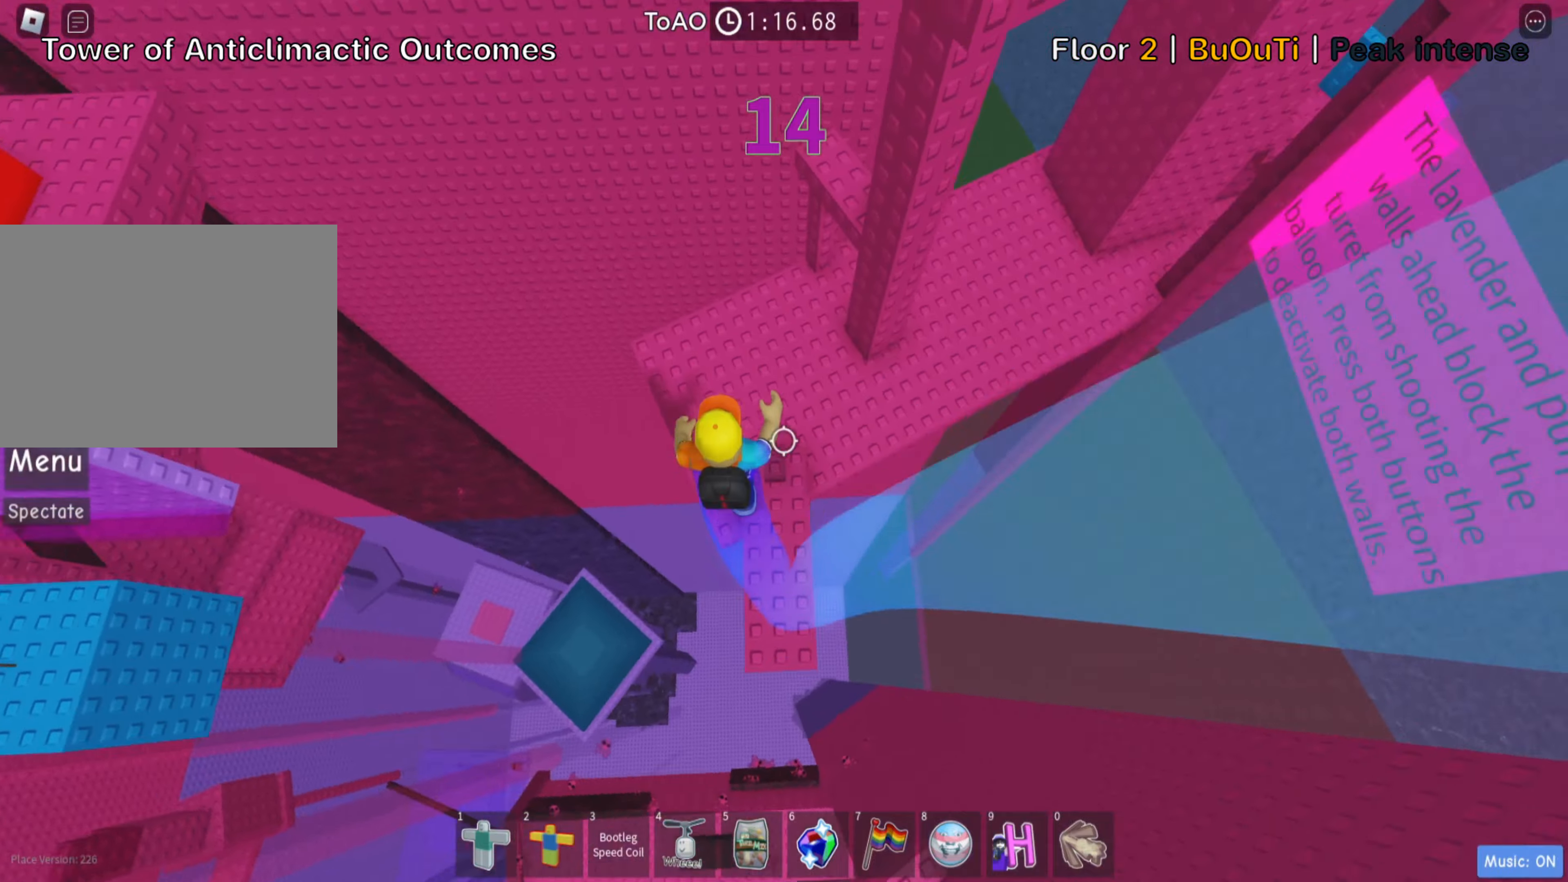
{"dt_ms": 500, "keys": ["w"], "events": [[167, "a", "down"], [500, "a", "up"]]}
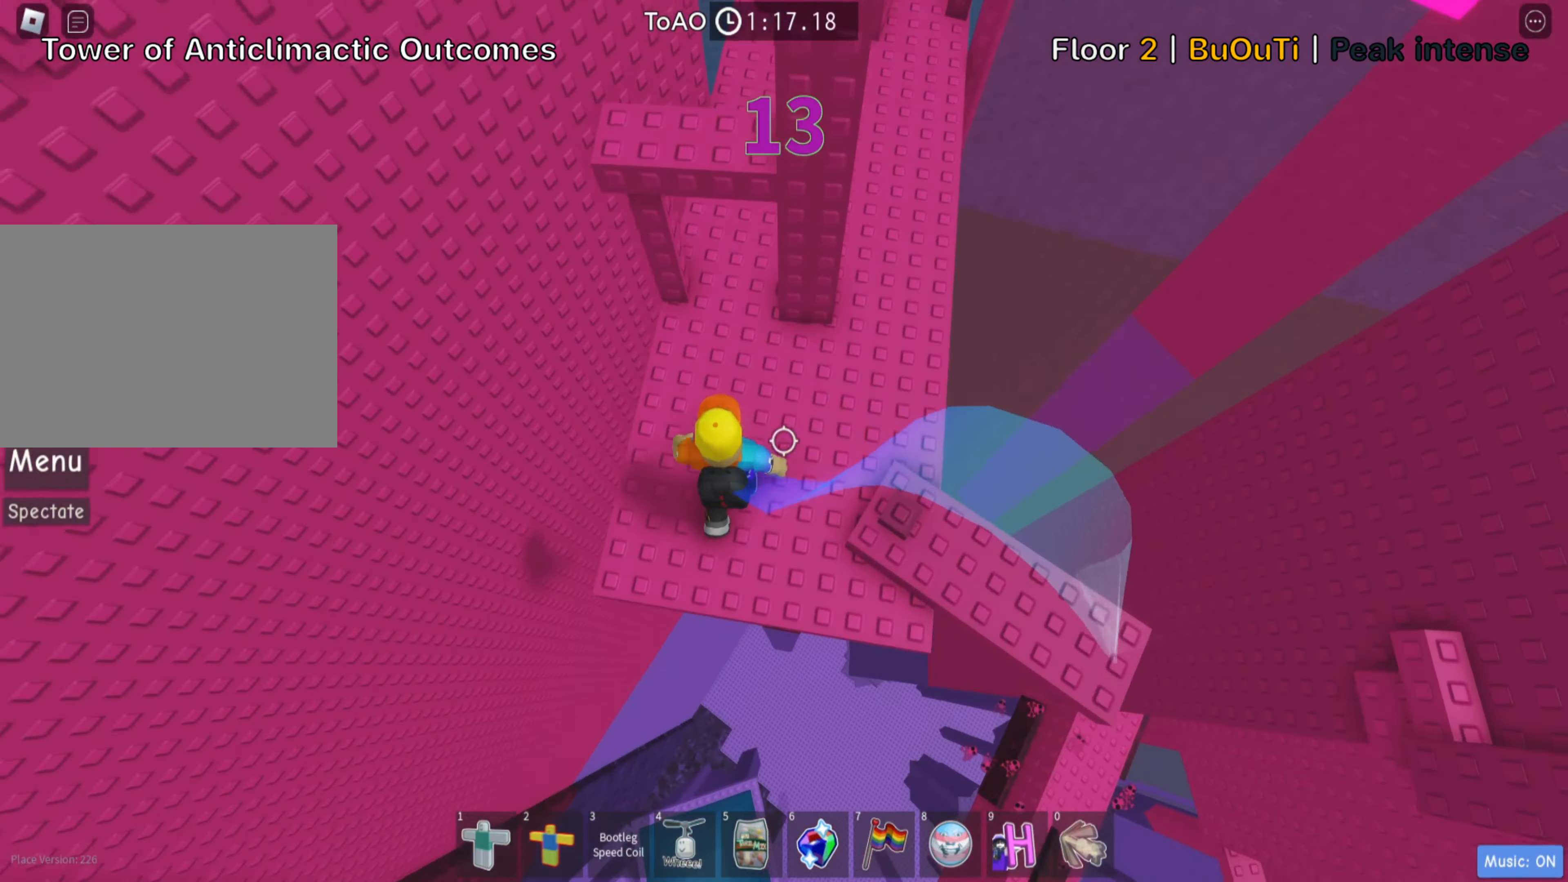
{"dt_ms": 500, "keys": [], "events": [[17, "space", "down"], [183, "space", "up"], [367, "a", "down"], [433, "w", "up"], [467, "a", "up"]]}
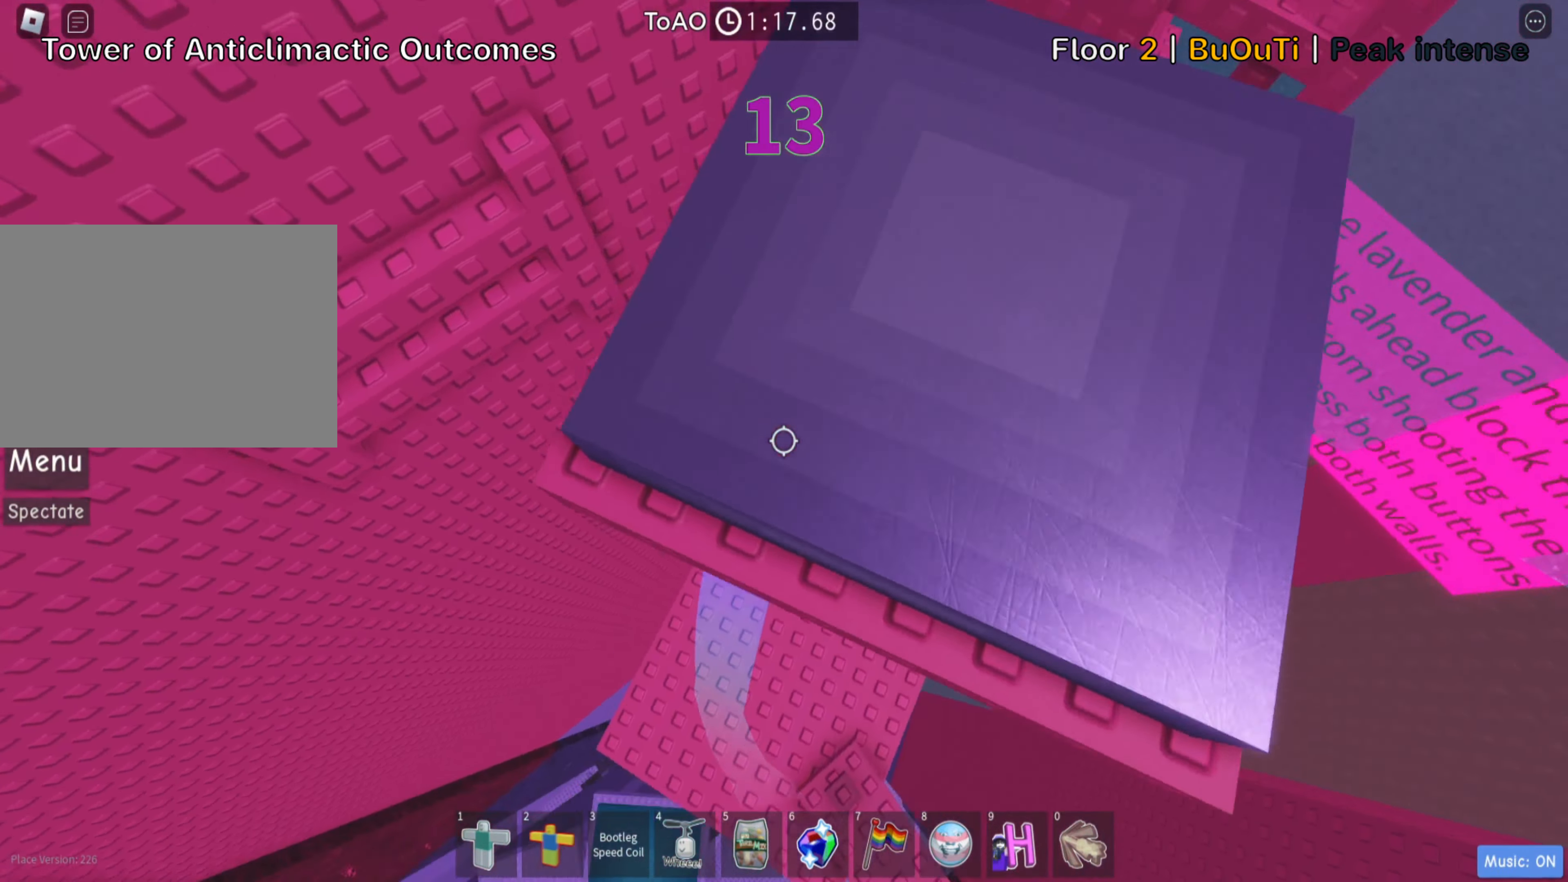
{"dt_ms": 500, "keys": ["w"], "events": [[217, "a", "down"], [350, "space", "down"], [400, "w", "down"], [483, "space", "up"], [500, "a", "up"]]}
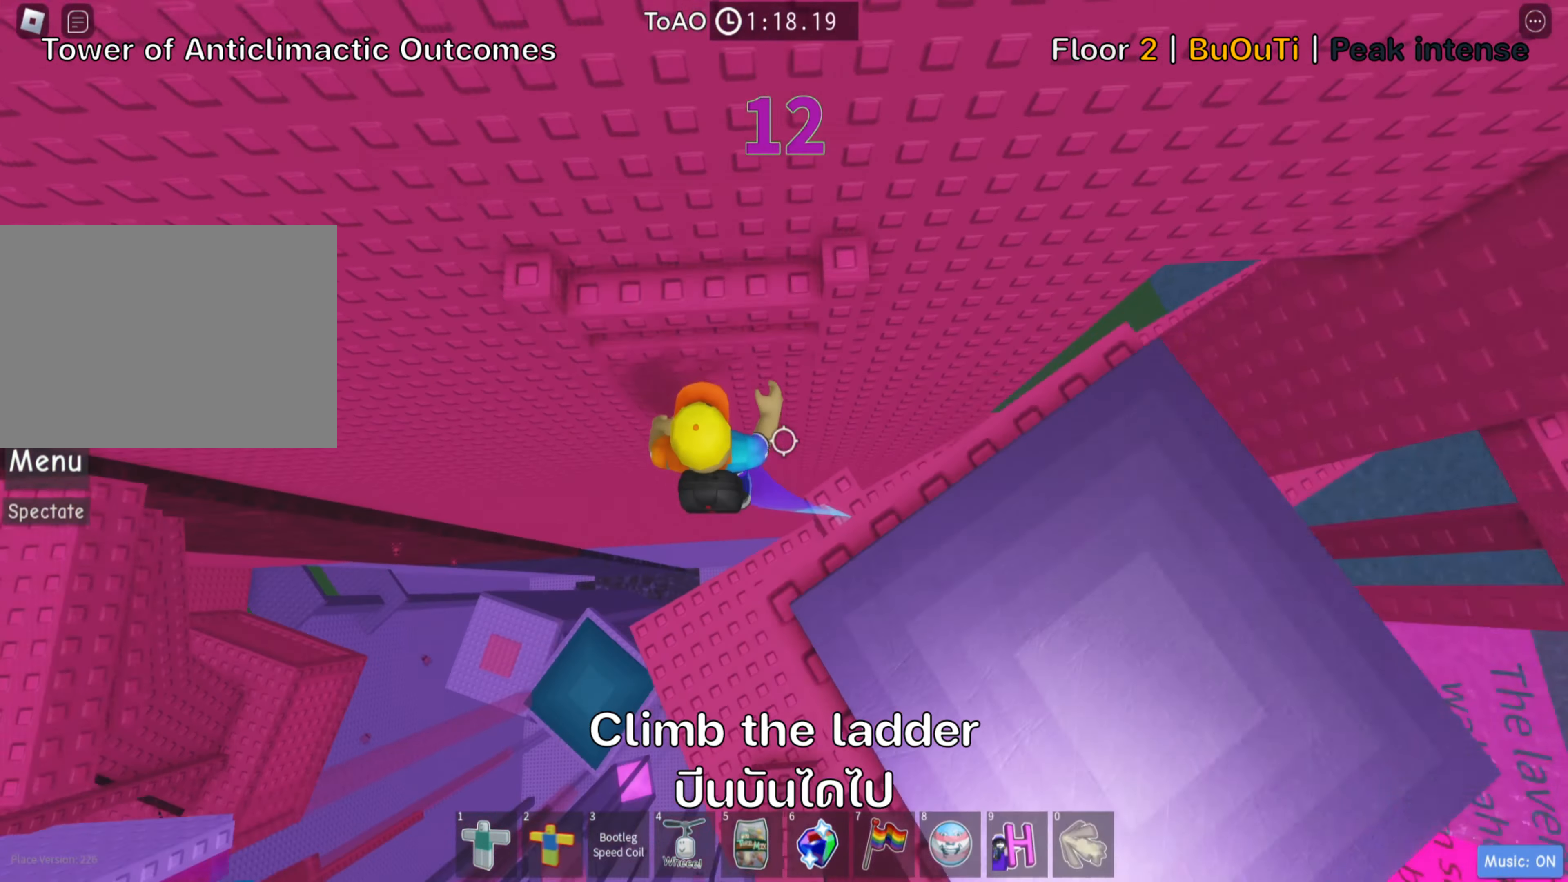
{"dt_ms": 500, "keys": ["d", "space"], "events": [[400, "d", "down"], [483, "w", "up"], [500, "space", "down"]]}
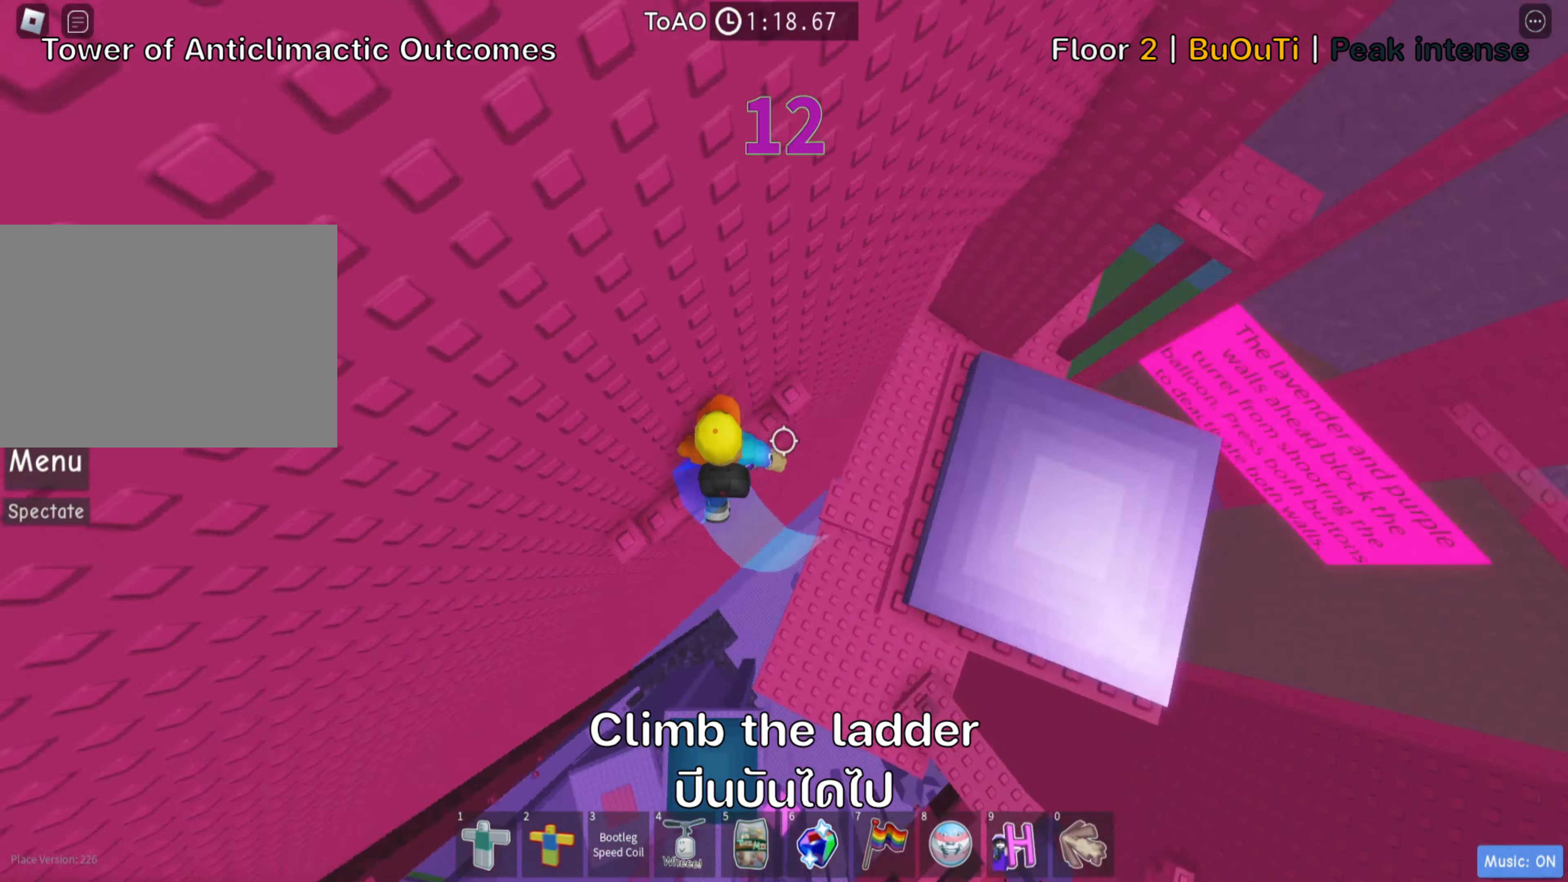
{"dt_ms": 500, "keys": ["shift"], "events": [[167, "space", "up"], [483, "d", "up"], [483, "shift", "down"]]}
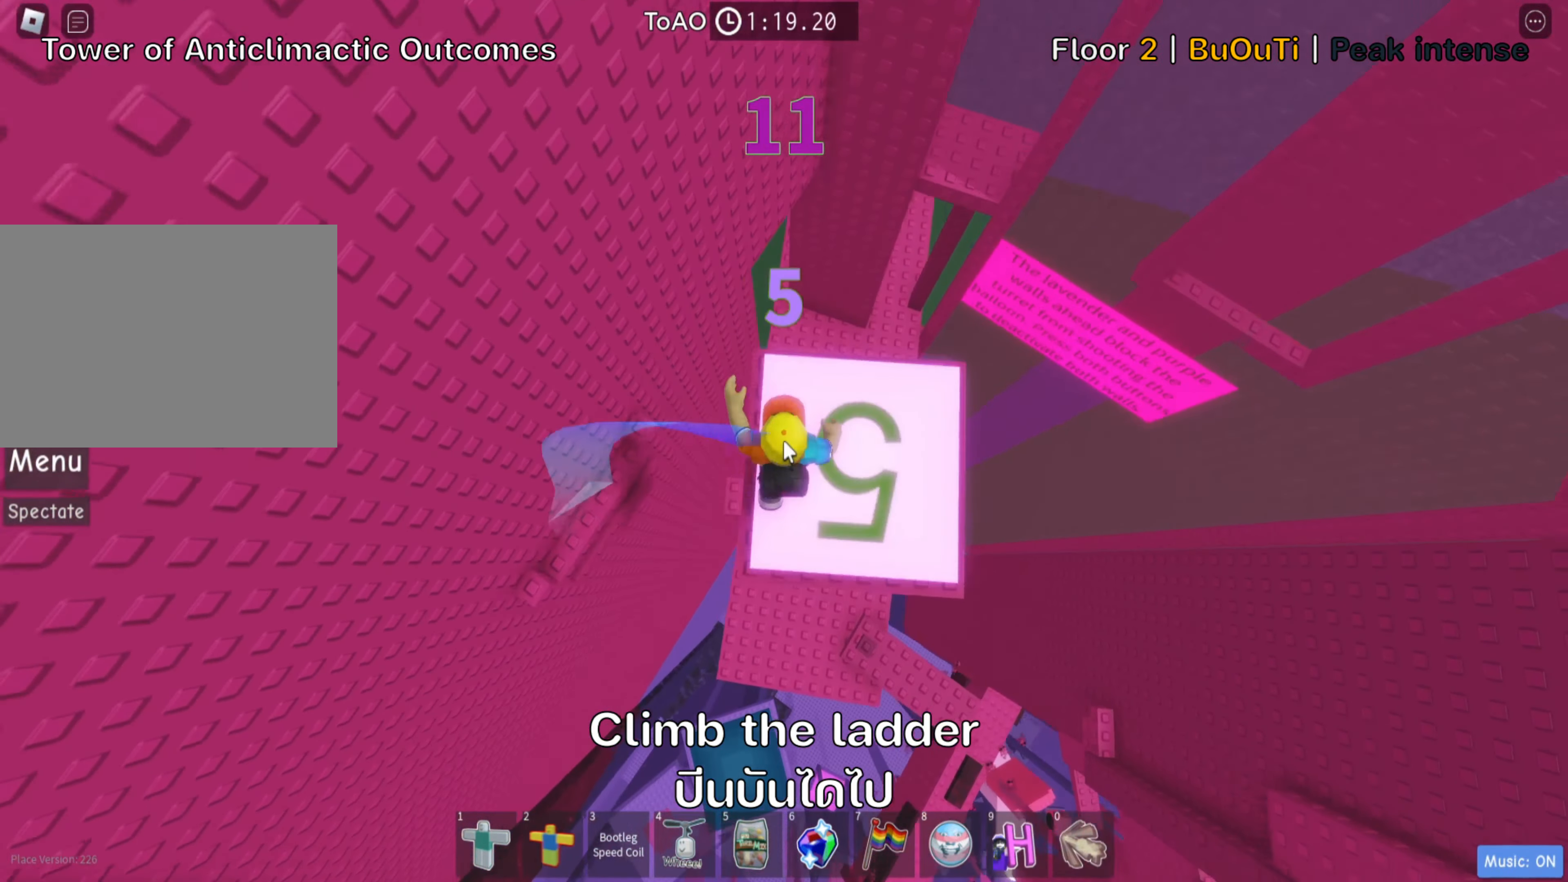
{"dt_ms": 500, "keys": [], "events": [[167, "shift", "up"]]}
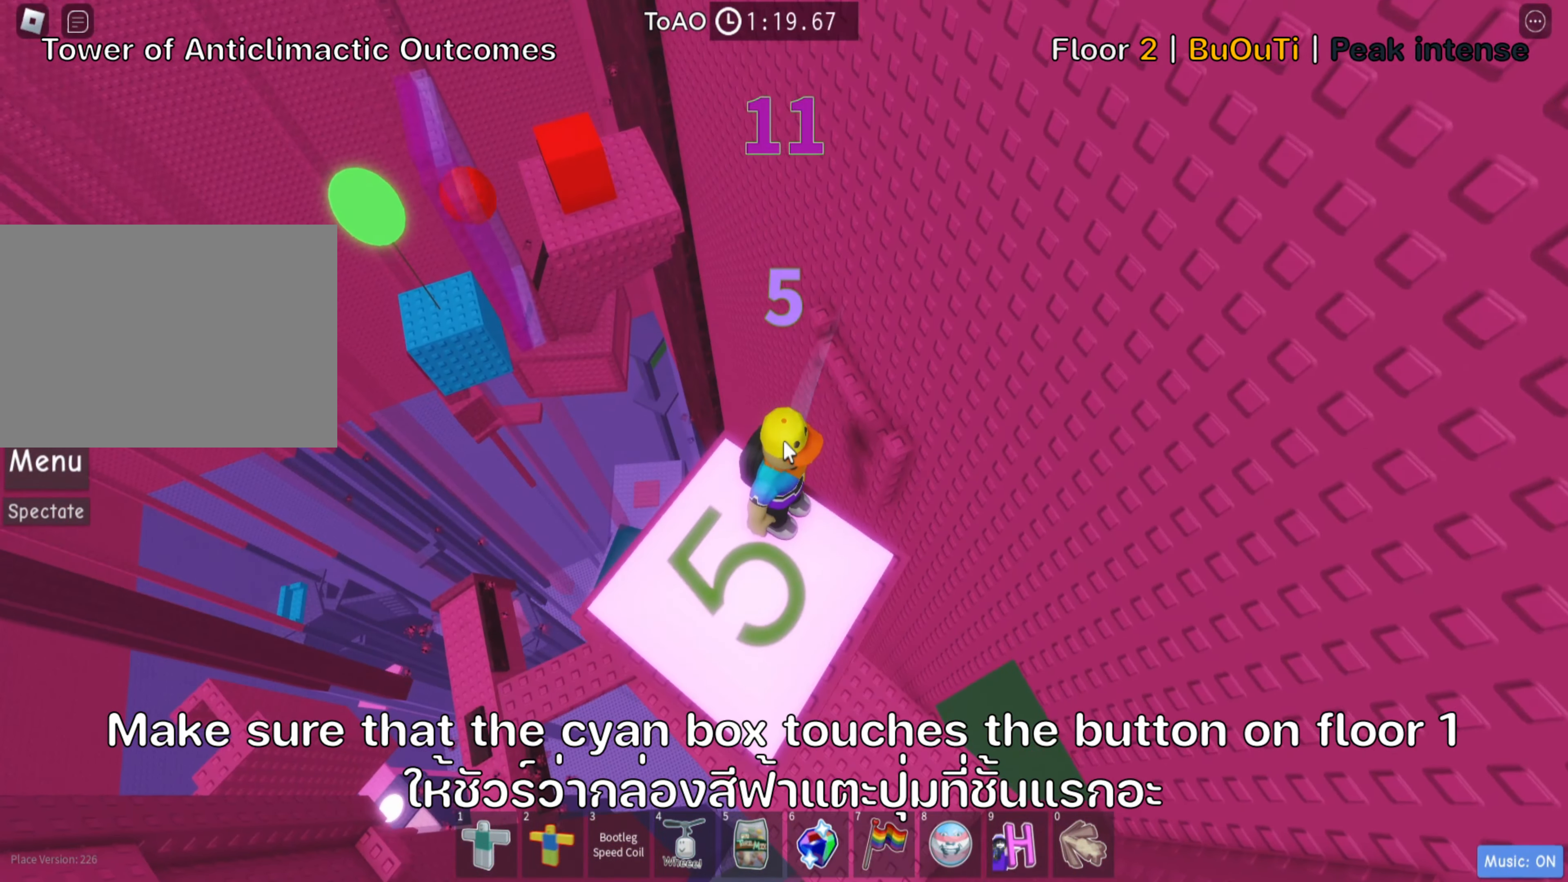
{"dt_ms": 500, "keys": [], "events": []}
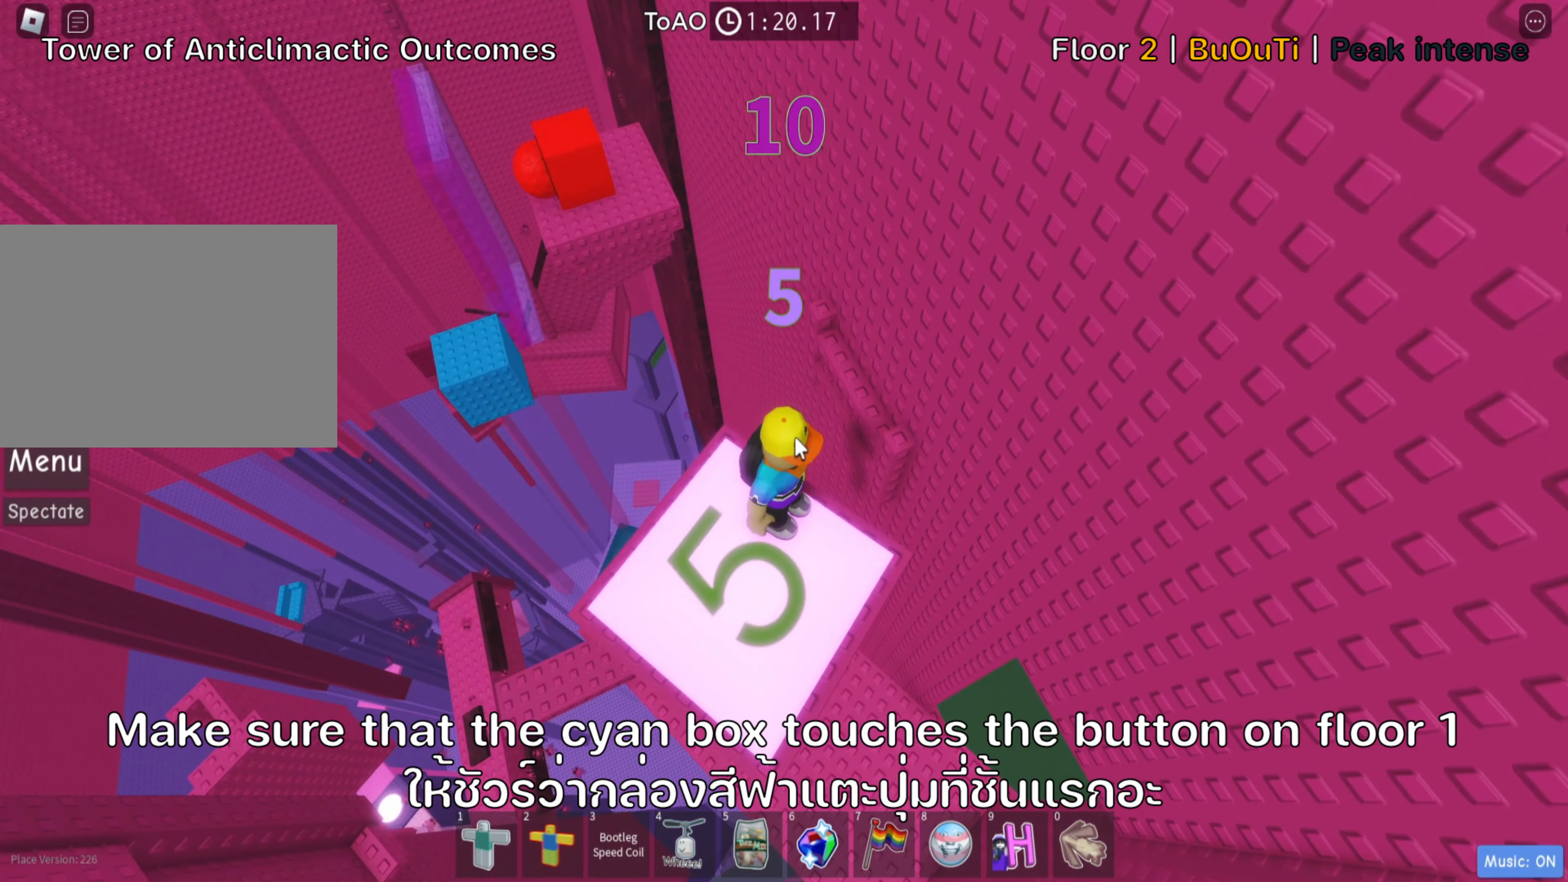
{"dt_ms": 500, "keys": [], "events": []}
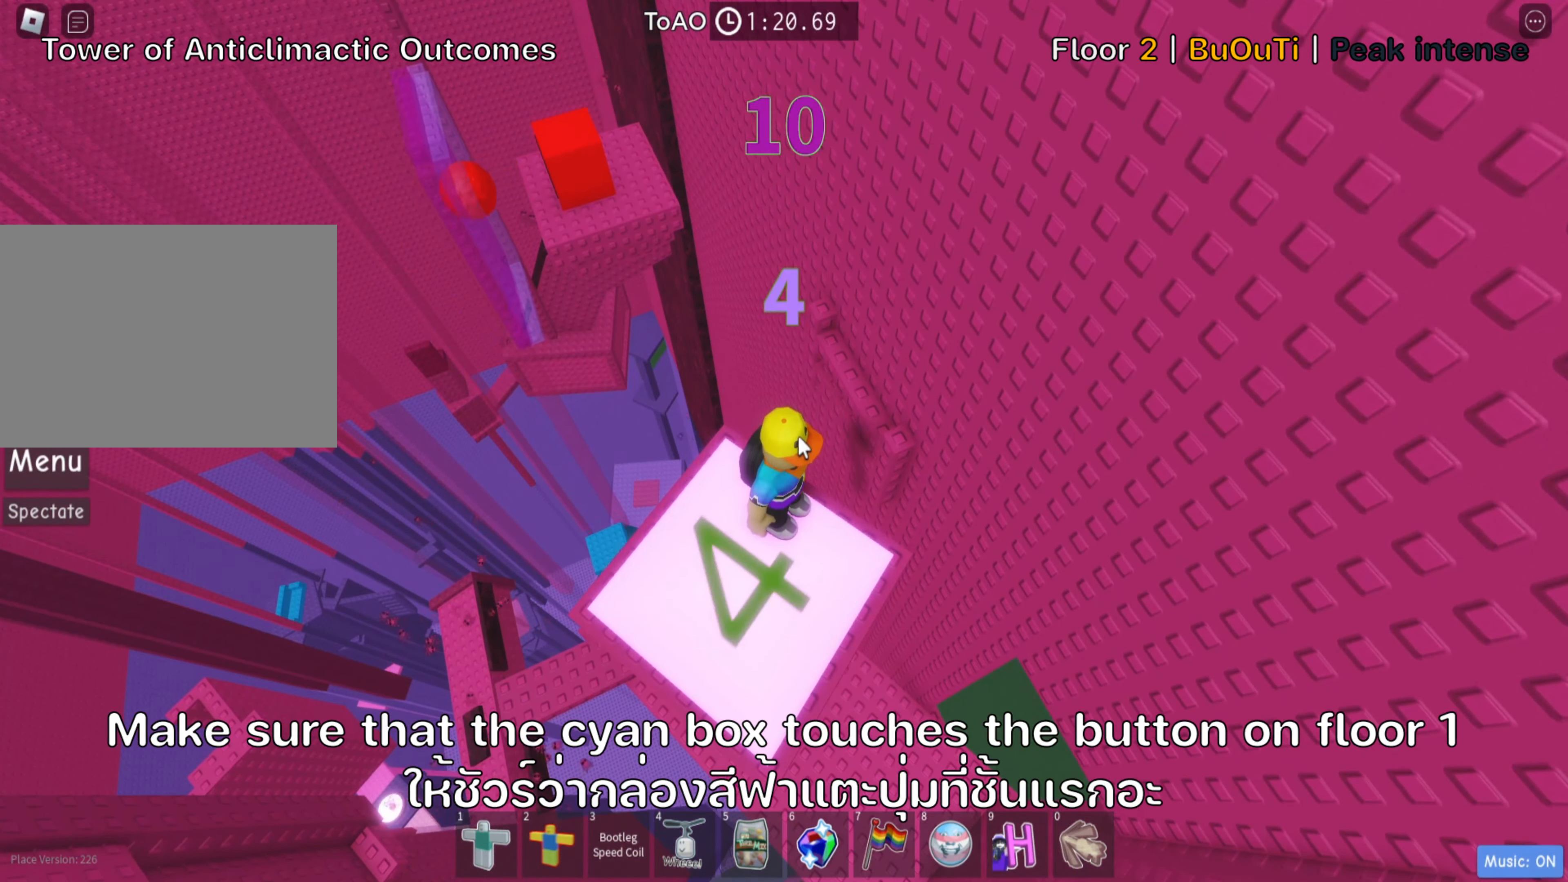
{"dt_ms": 500, "keys": [], "events": []}
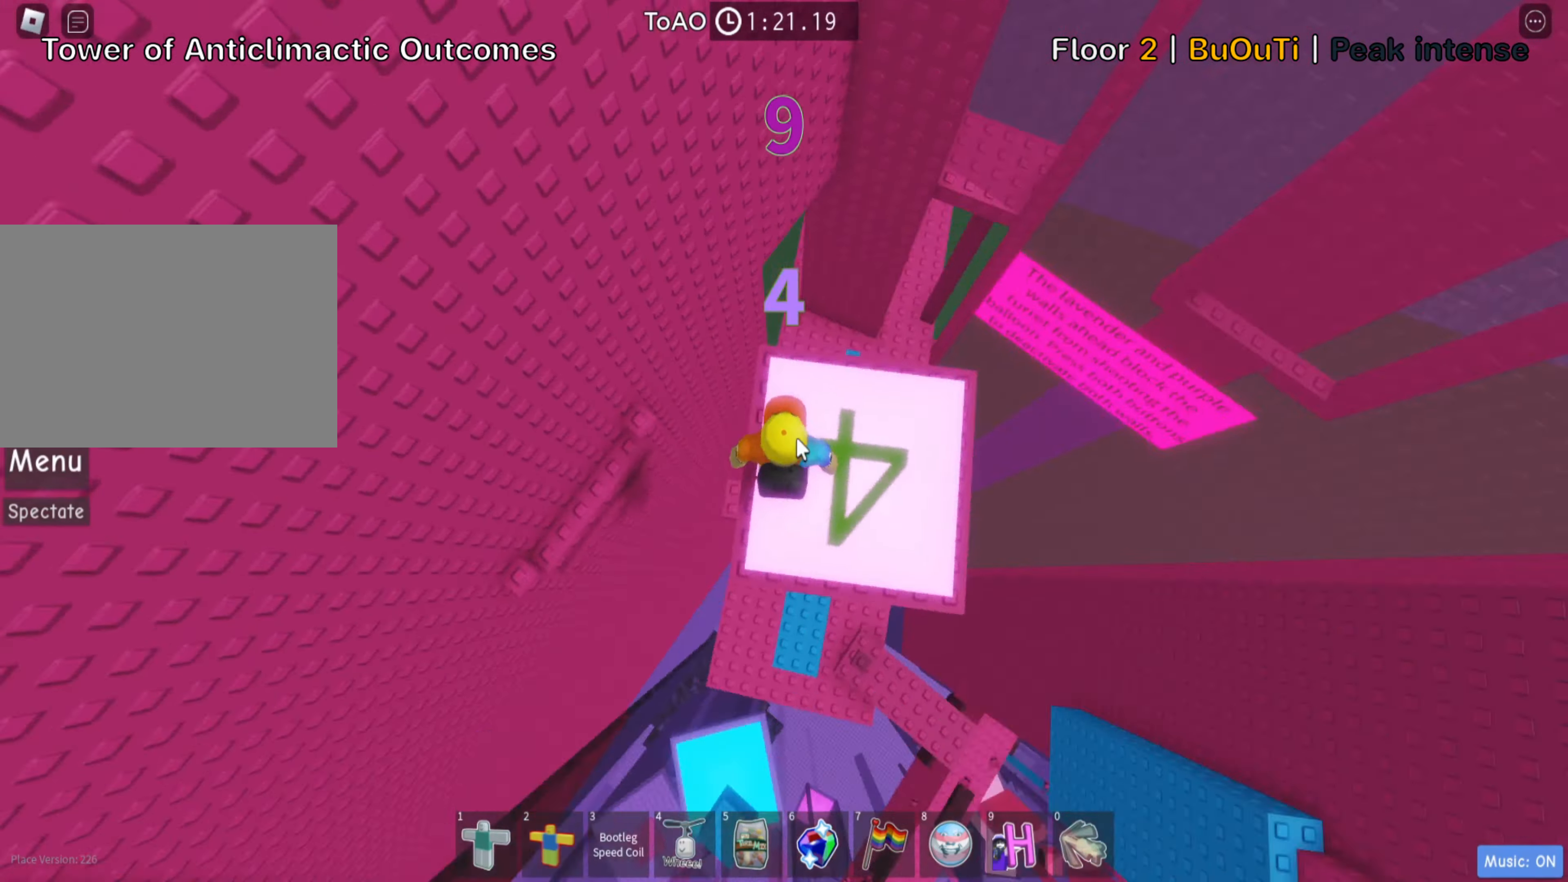
{"dt_ms": 500, "keys": ["w"], "events": [[167, "w", "down"], [250, "space", "down"], [284, "shift", "down"], [400, "space", "up"], [467, "shift", "up"]]}
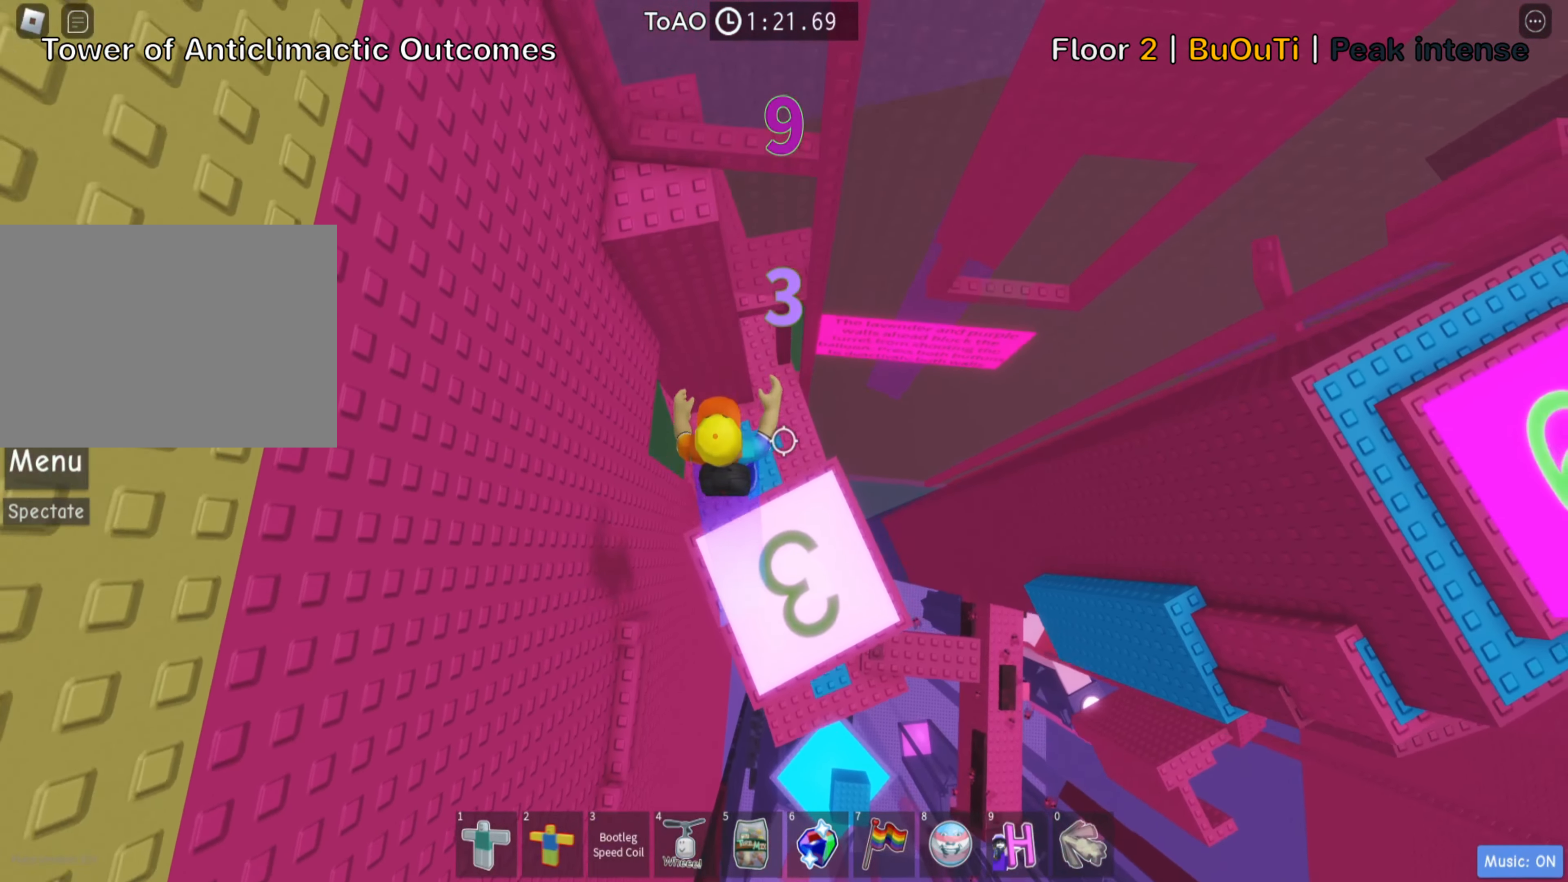
{"dt_ms": 500, "keys": ["w"], "events": []}
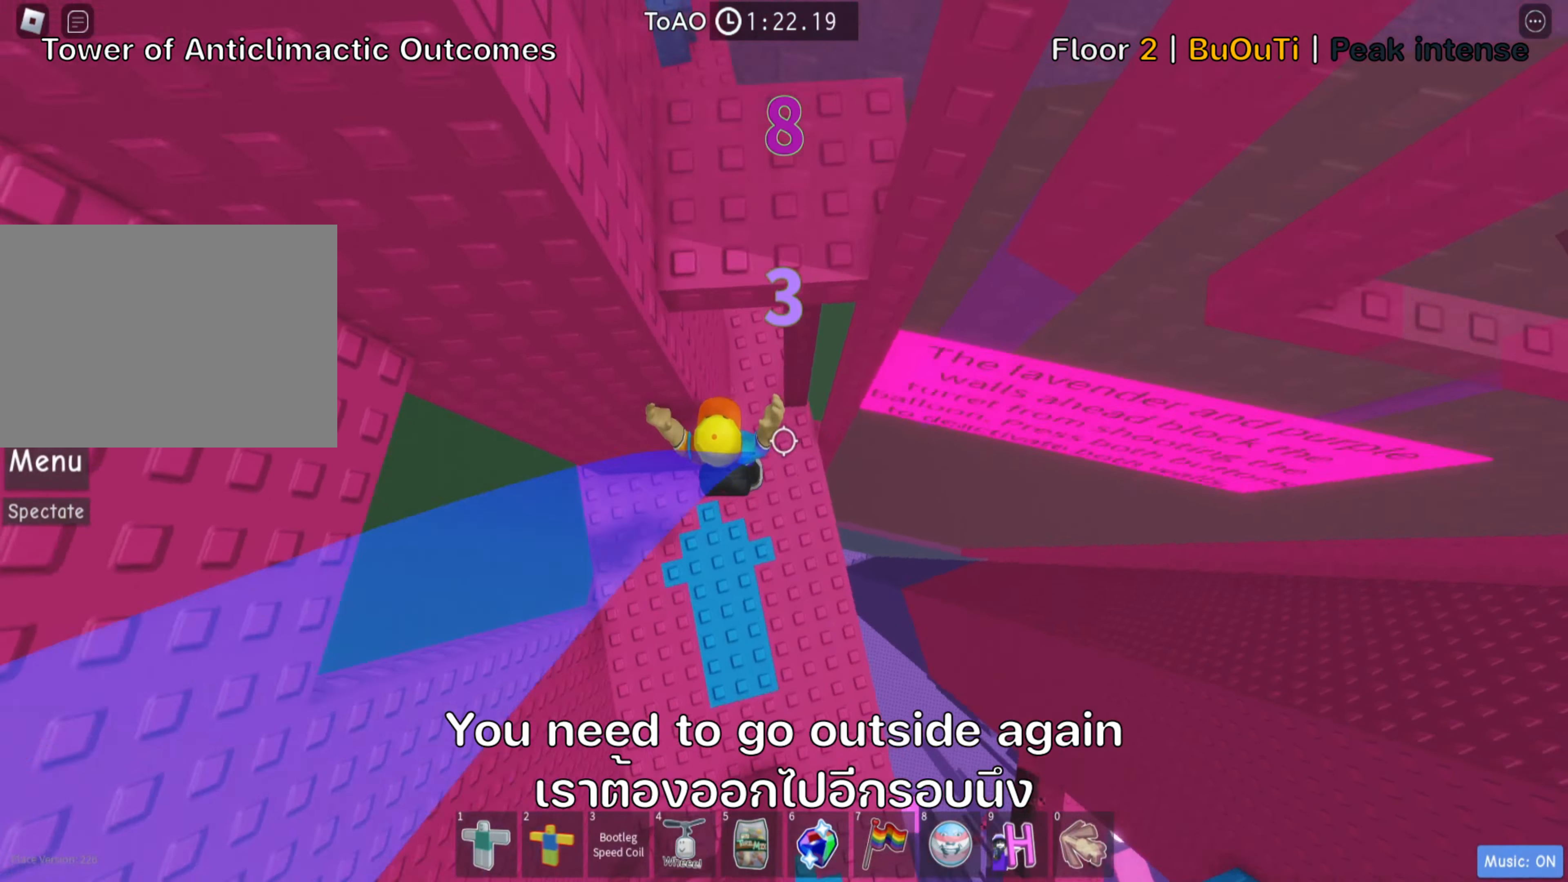
{"dt_ms": 500, "keys": ["d", "w"], "events": [[100, "d", "down"]]}